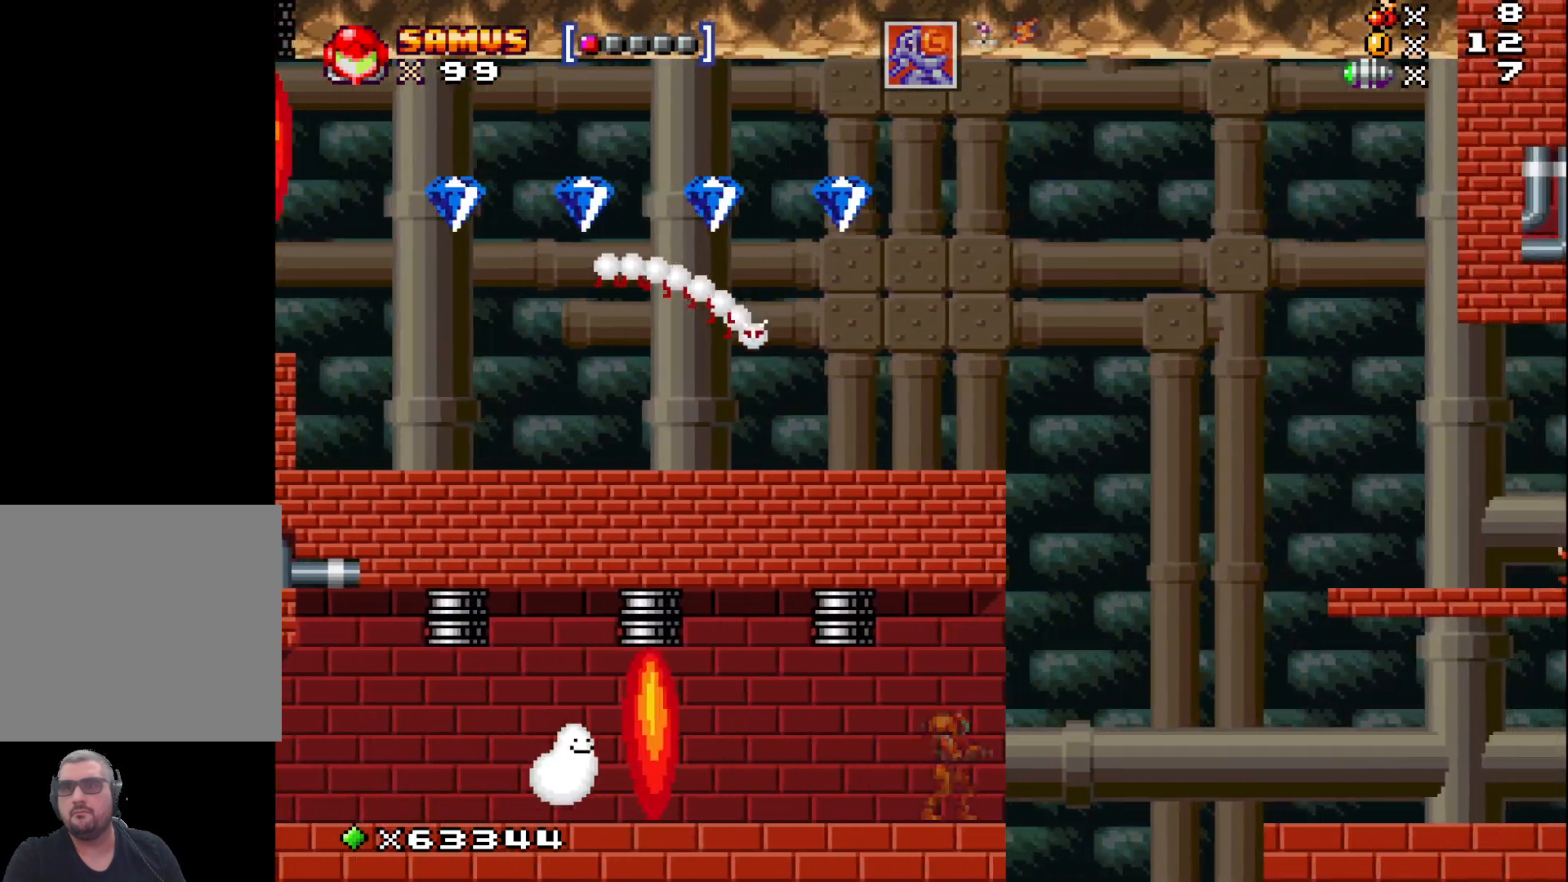
Gameplay with a controller (Xbox layout); each line is a JSON object with the inputs held at the frame after it. "events" lists button and stick changes between this image and that frame as [ms after this image, input, new state], when the widget could be followed in between. Not read: right_stick.
{"buttons": ["A"], "left_stick": "right", "events": [[233, "left_stick", "right"], [283, "A", "down"]]}
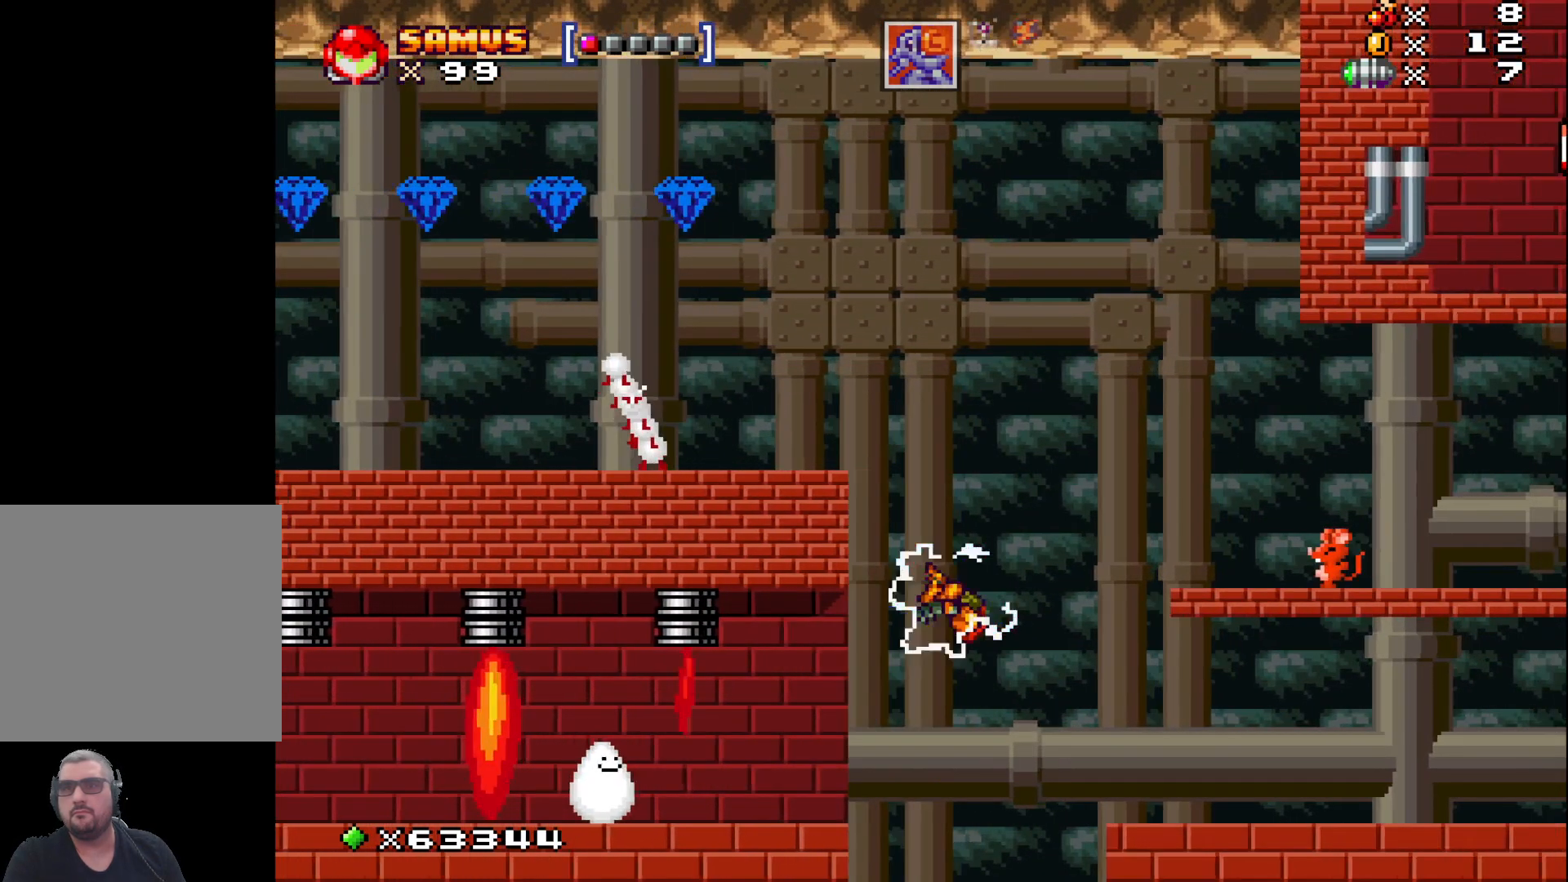
{"buttons": [], "left_stick": "center", "events": [[250, "A", "up"], [283, "left_stick", "center"], [350, "X", "down"], [450, "X", "up"]]}
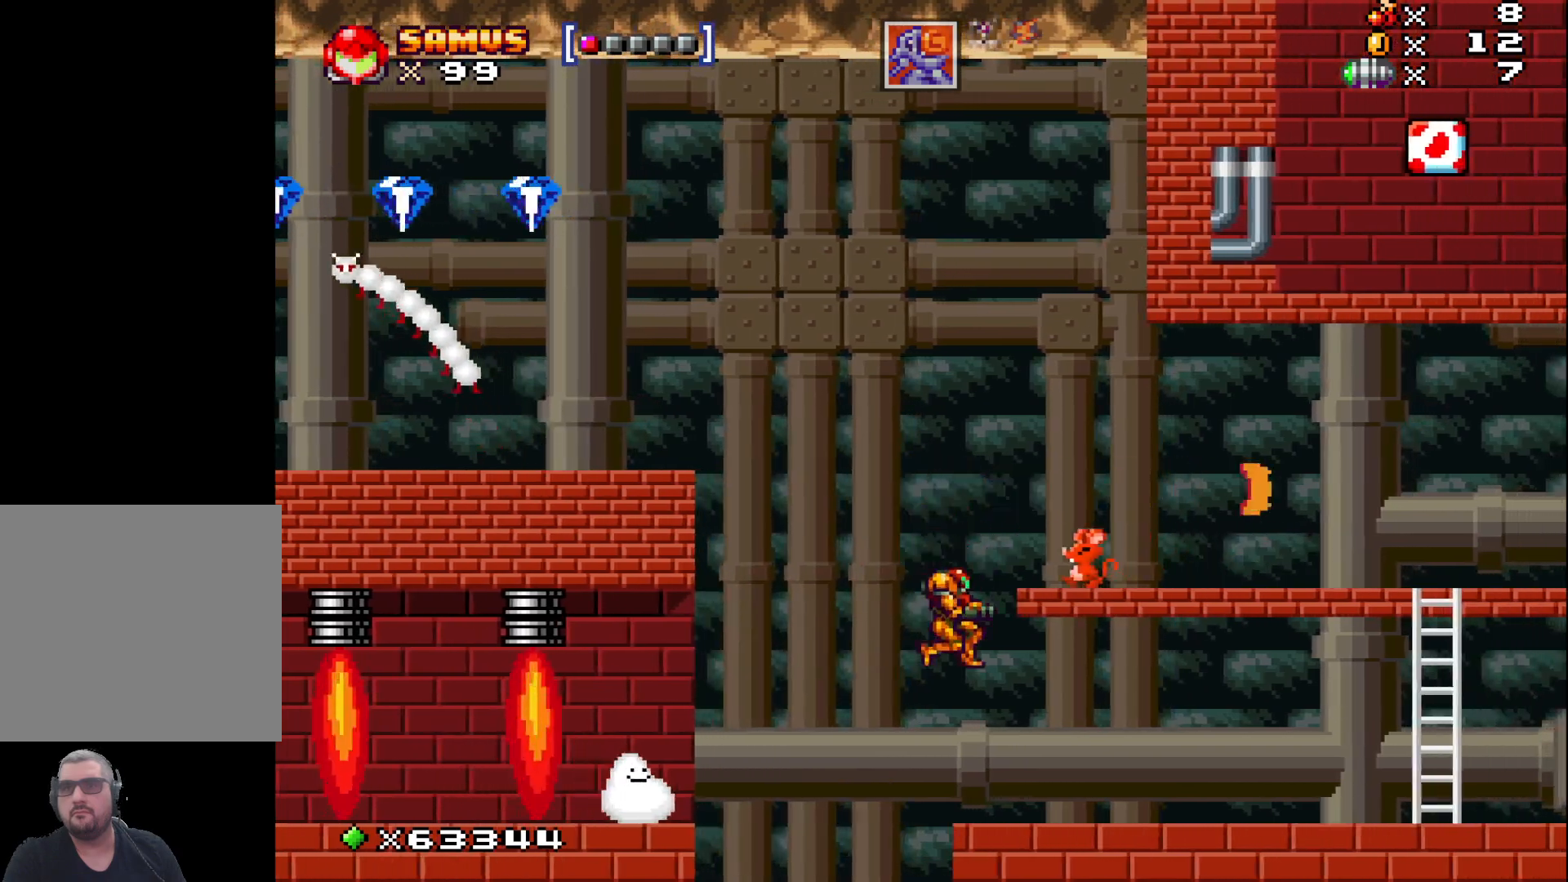
{"buttons": [], "left_stick": "up-left", "events": [[67, "X", "down"], [83, "left_stick", "right"], [133, "X", "up"], [233, "X", "down"], [333, "X", "up"], [333, "left_stick", "up"], [383, "left_stick", "up-left"]]}
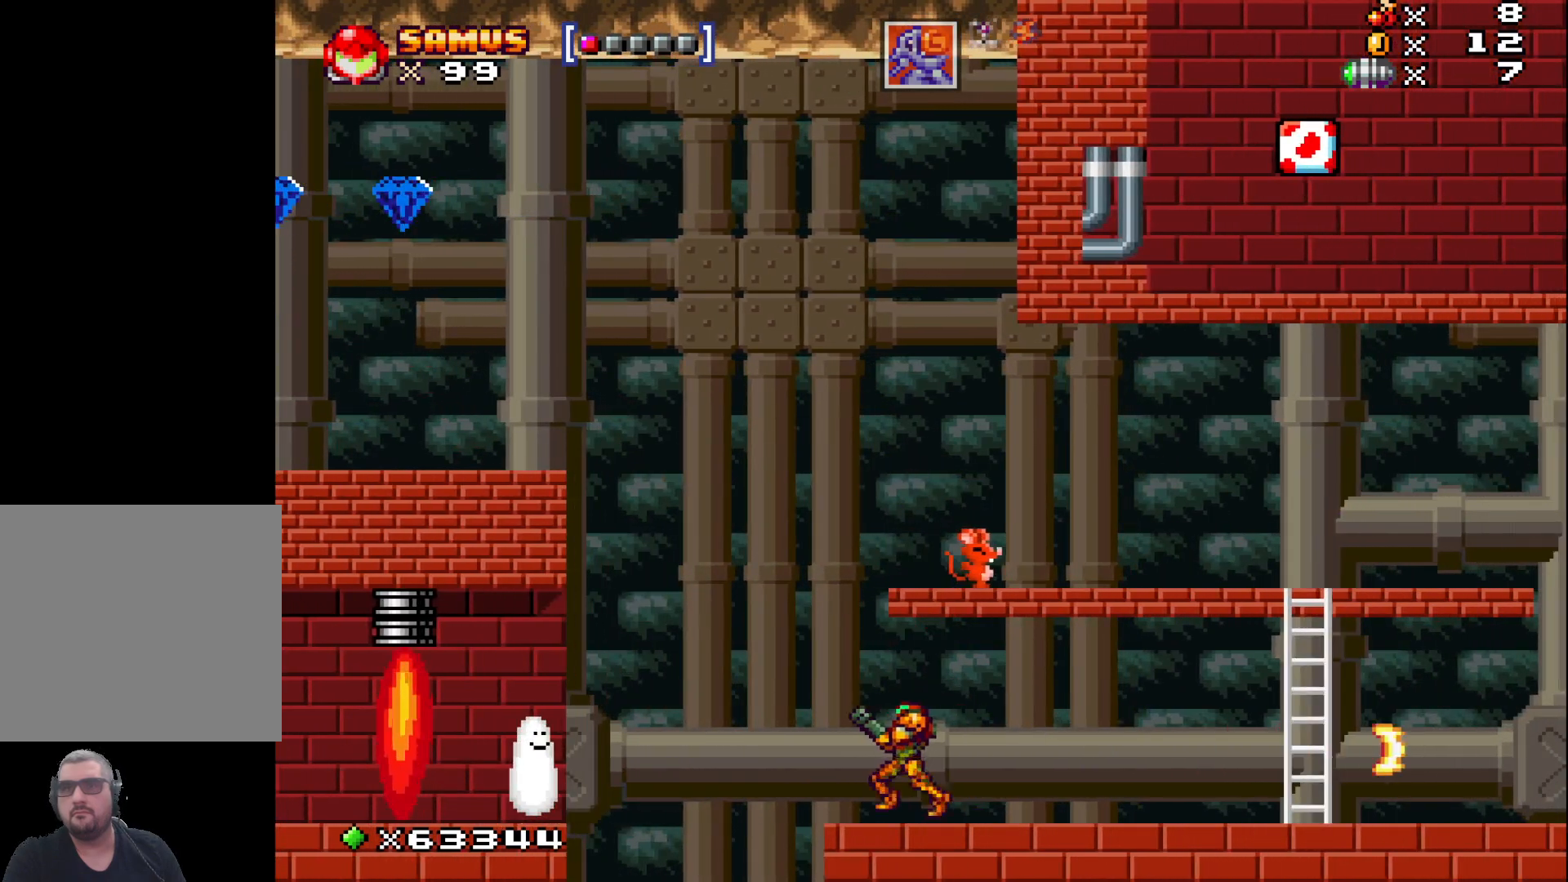
{"buttons": [], "left_stick": "up-right", "events": [[83, "X", "down"], [100, "left_stick", "up-right"], [167, "X", "up"], [283, "X", "down"], [400, "X", "up"]]}
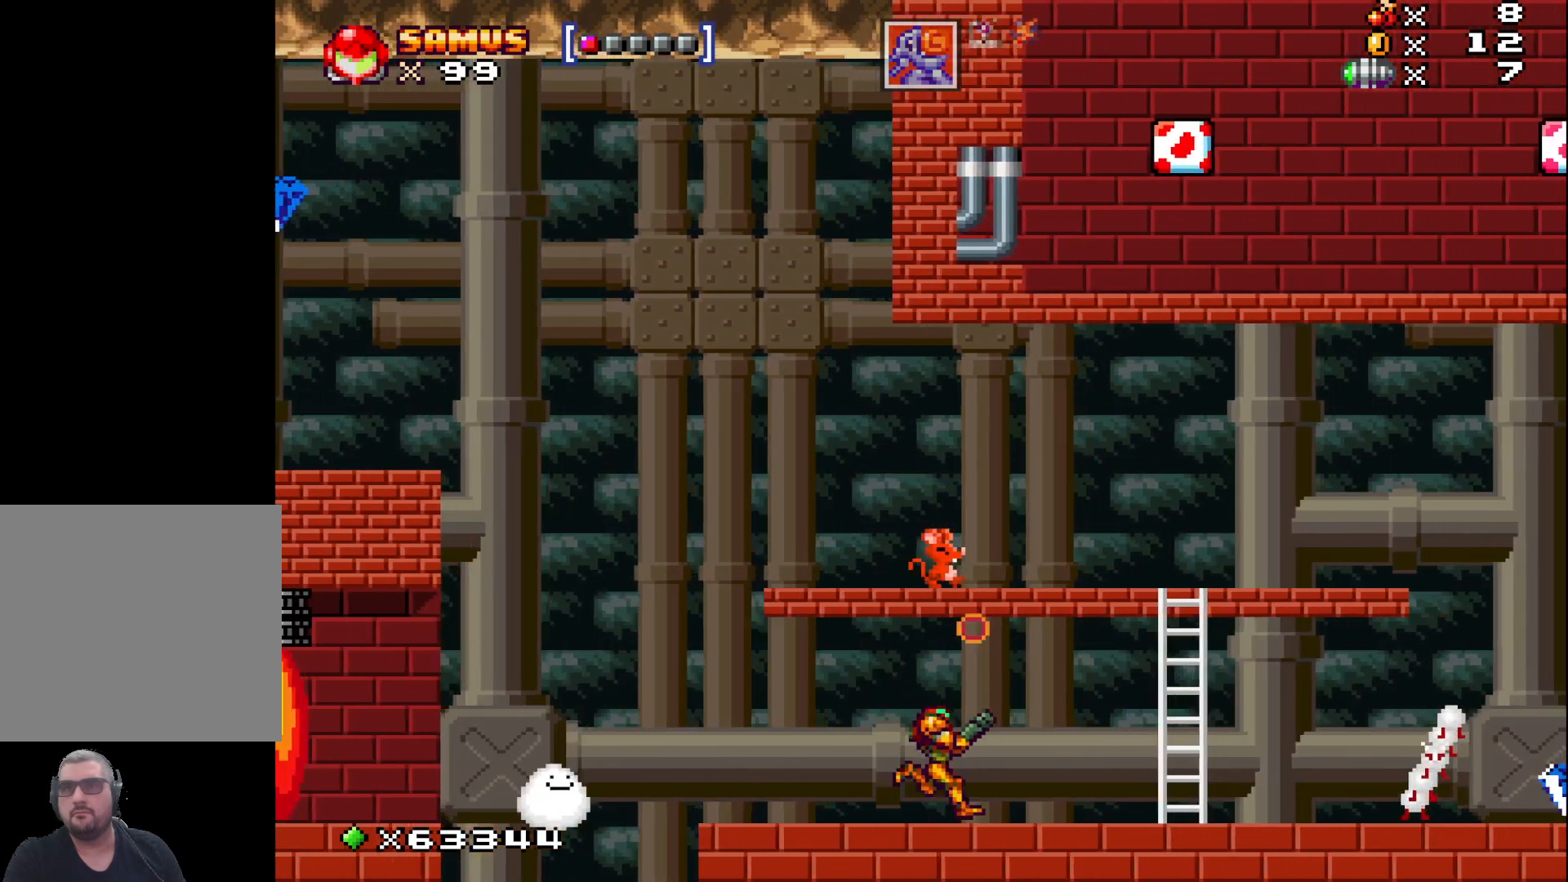
{"buttons": ["X"], "left_stick": "right", "events": [[33, "X", "down"], [133, "X", "up"], [183, "left_stick", "center"], [267, "X", "down"], [383, "X", "up"], [383, "left_stick", "right"], [500, "X", "down"]]}
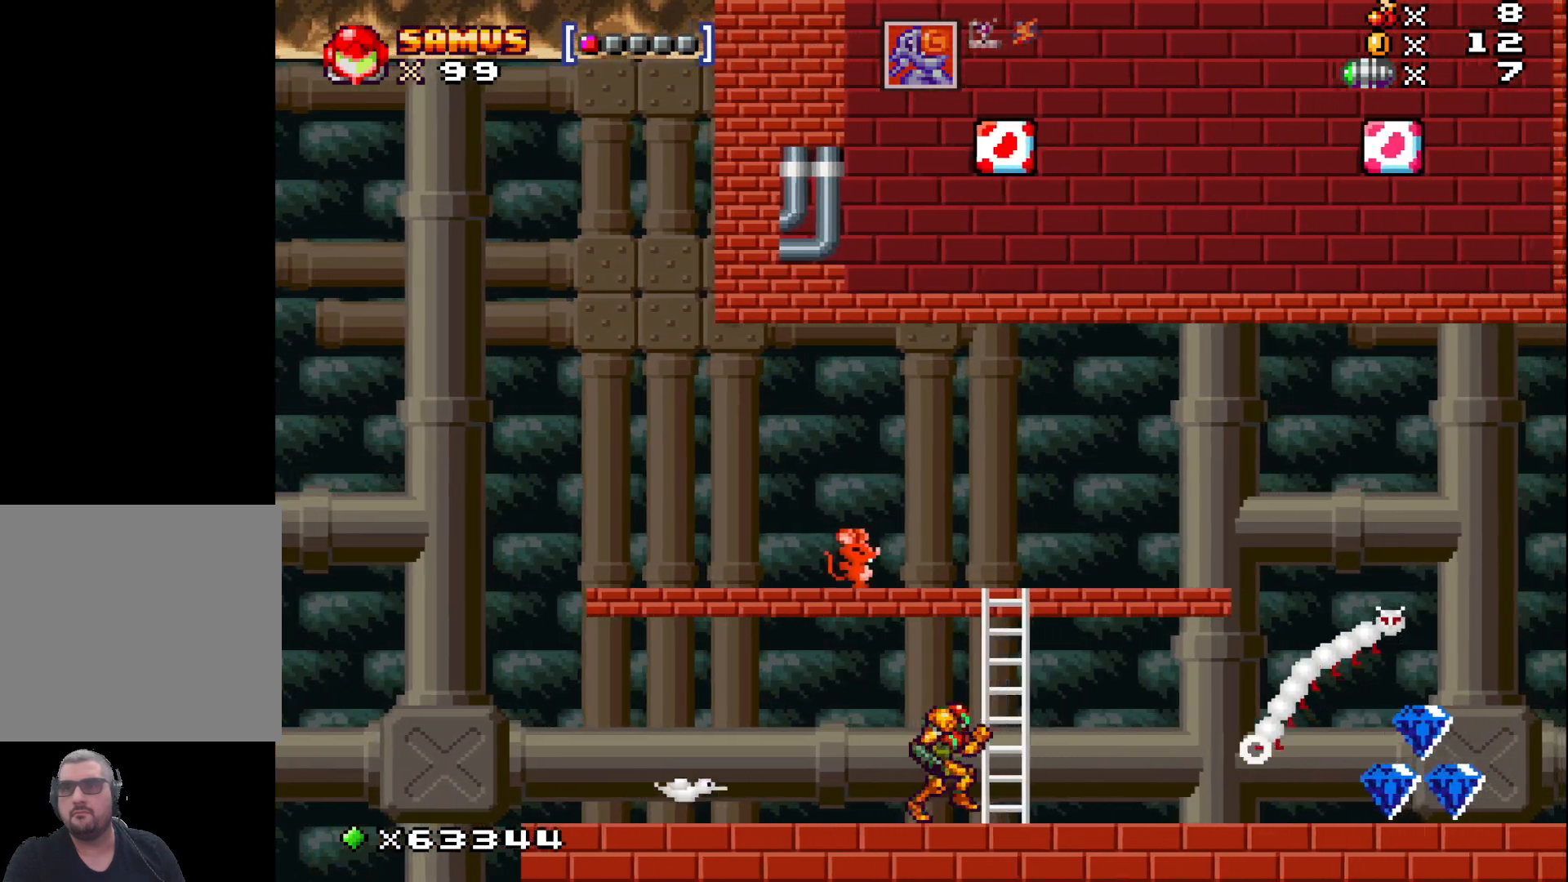
{"buttons": ["X"], "left_stick": "right", "events": [[117, "X", "up"], [217, "X", "down"], [333, "X", "up"], [333, "left_stick", "center"], [433, "X", "down"], [467, "left_stick", "right"]]}
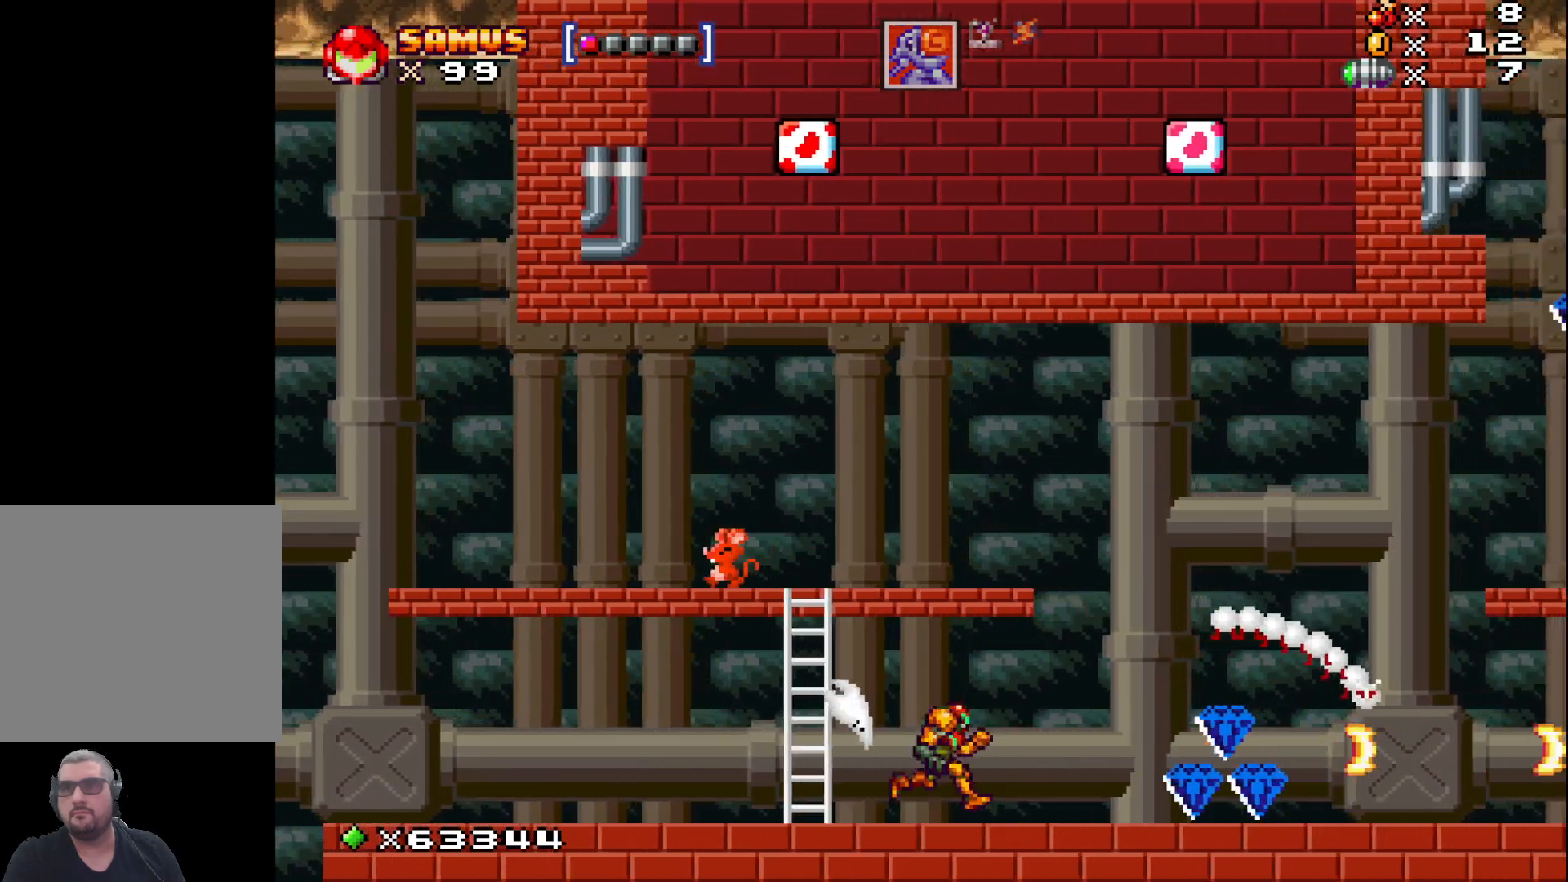
{"buttons": [], "left_stick": "center", "events": [[67, "X", "up"], [150, "X", "down"], [250, "X", "up"], [350, "X", "down"], [467, "X", "up"], [500, "left_stick", "center"]]}
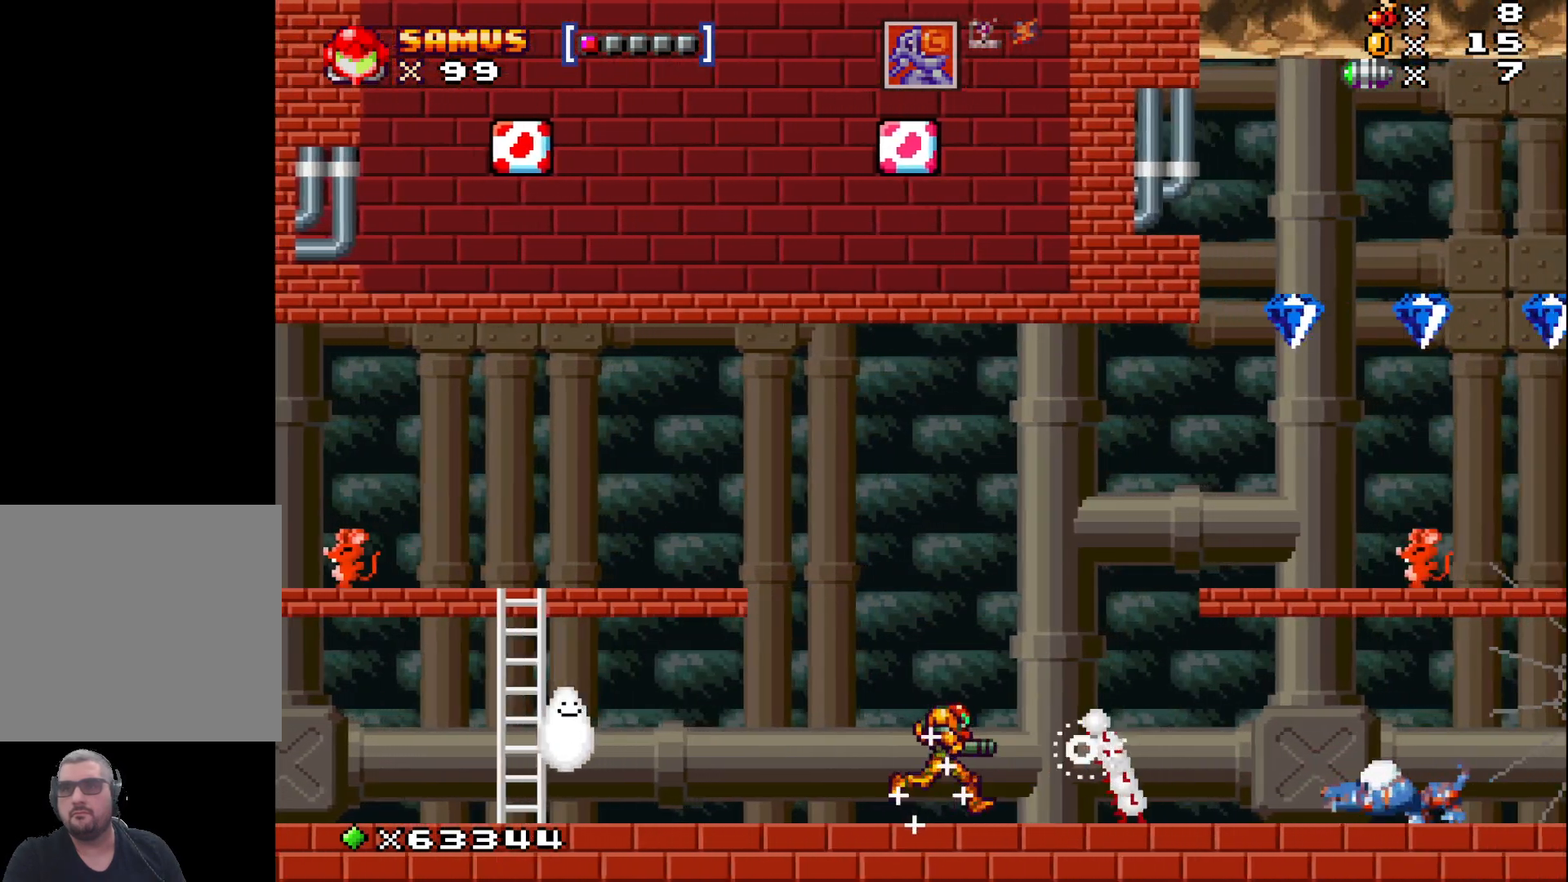
{"buttons": ["X"], "left_stick": "right", "events": [[50, "X", "down"], [167, "X", "up"], [250, "X", "down"], [333, "X", "up"], [433, "X", "down"], [483, "left_stick", "right"]]}
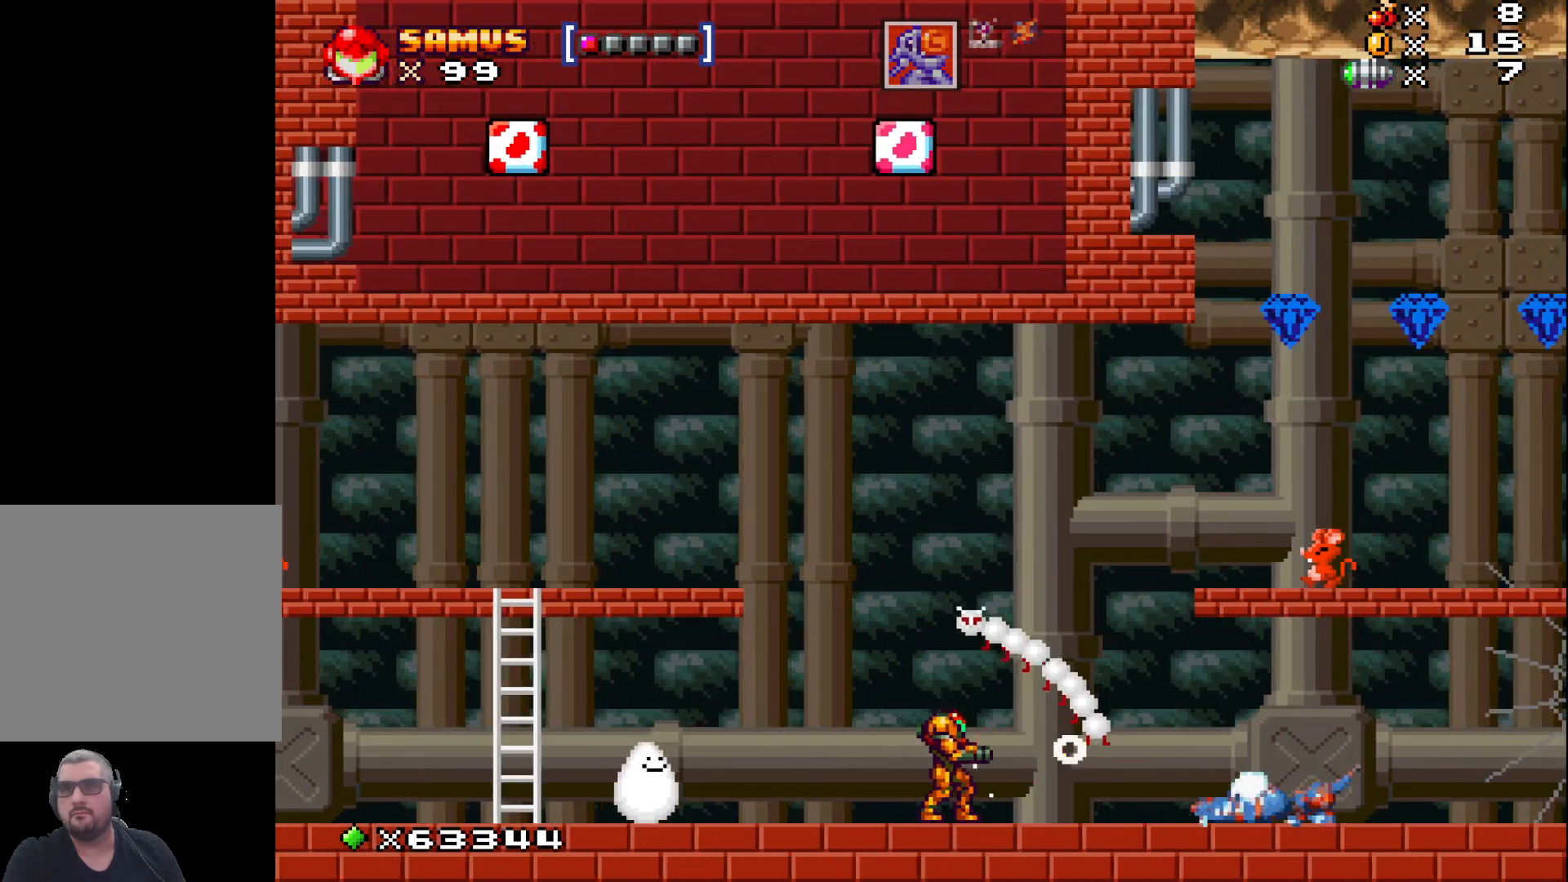
{"buttons": ["X"], "left_stick": "center", "events": [[33, "X", "up"], [117, "X", "down"], [133, "left_stick", "center"], [200, "X", "up"], [283, "X", "down"], [350, "X", "up"], [367, "left_stick", "down"], [450, "X", "down"], [450, "left_stick", "center"]]}
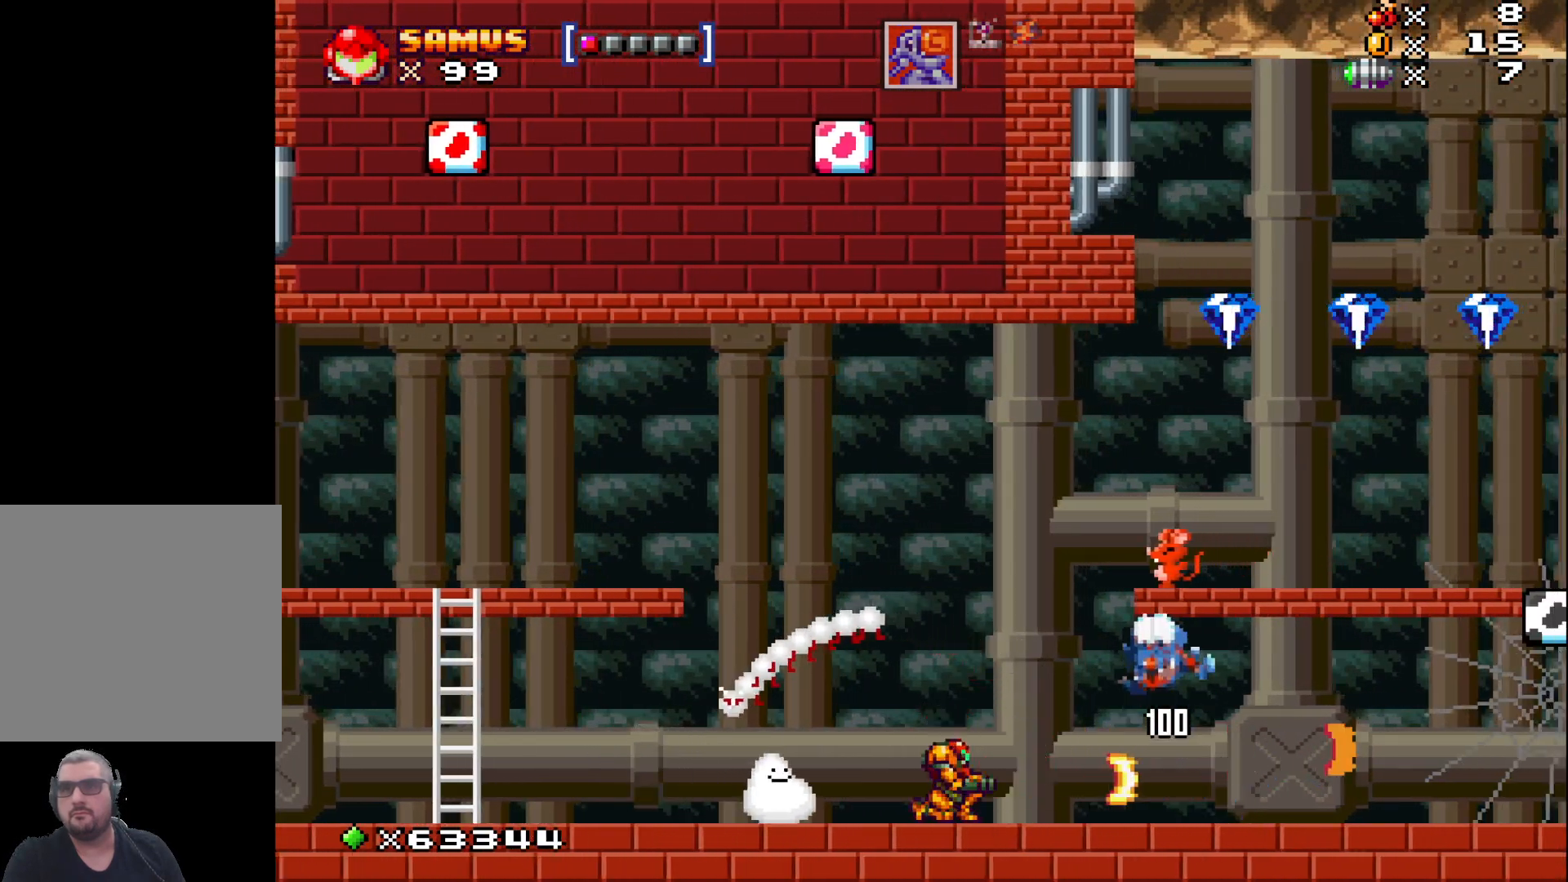
{"buttons": [], "left_stick": "center", "events": [[33, "X", "up"], [117, "X", "down"], [217, "X", "up"], [217, "left_stick", "up-right"], [300, "left_stick", "up-left"], [350, "X", "down"], [350, "left_stick", "left"], [433, "X", "up"], [450, "left_stick", "center"]]}
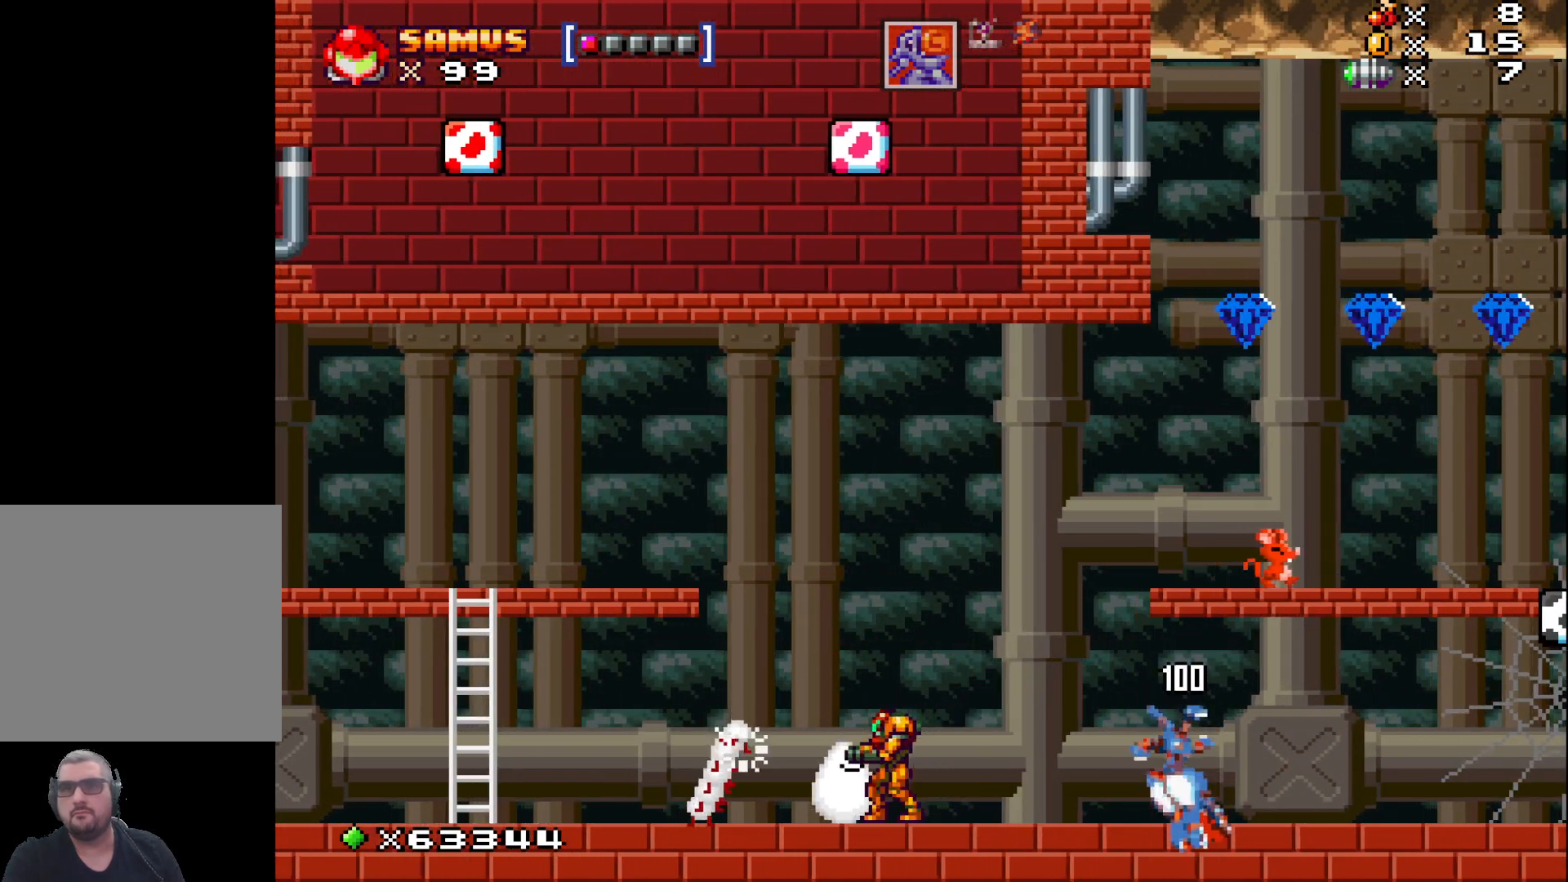
{"buttons": [], "left_stick": "center", "events": [[67, "X", "down"], [150, "X", "up"], [267, "X", "down"], [383, "X", "up"]]}
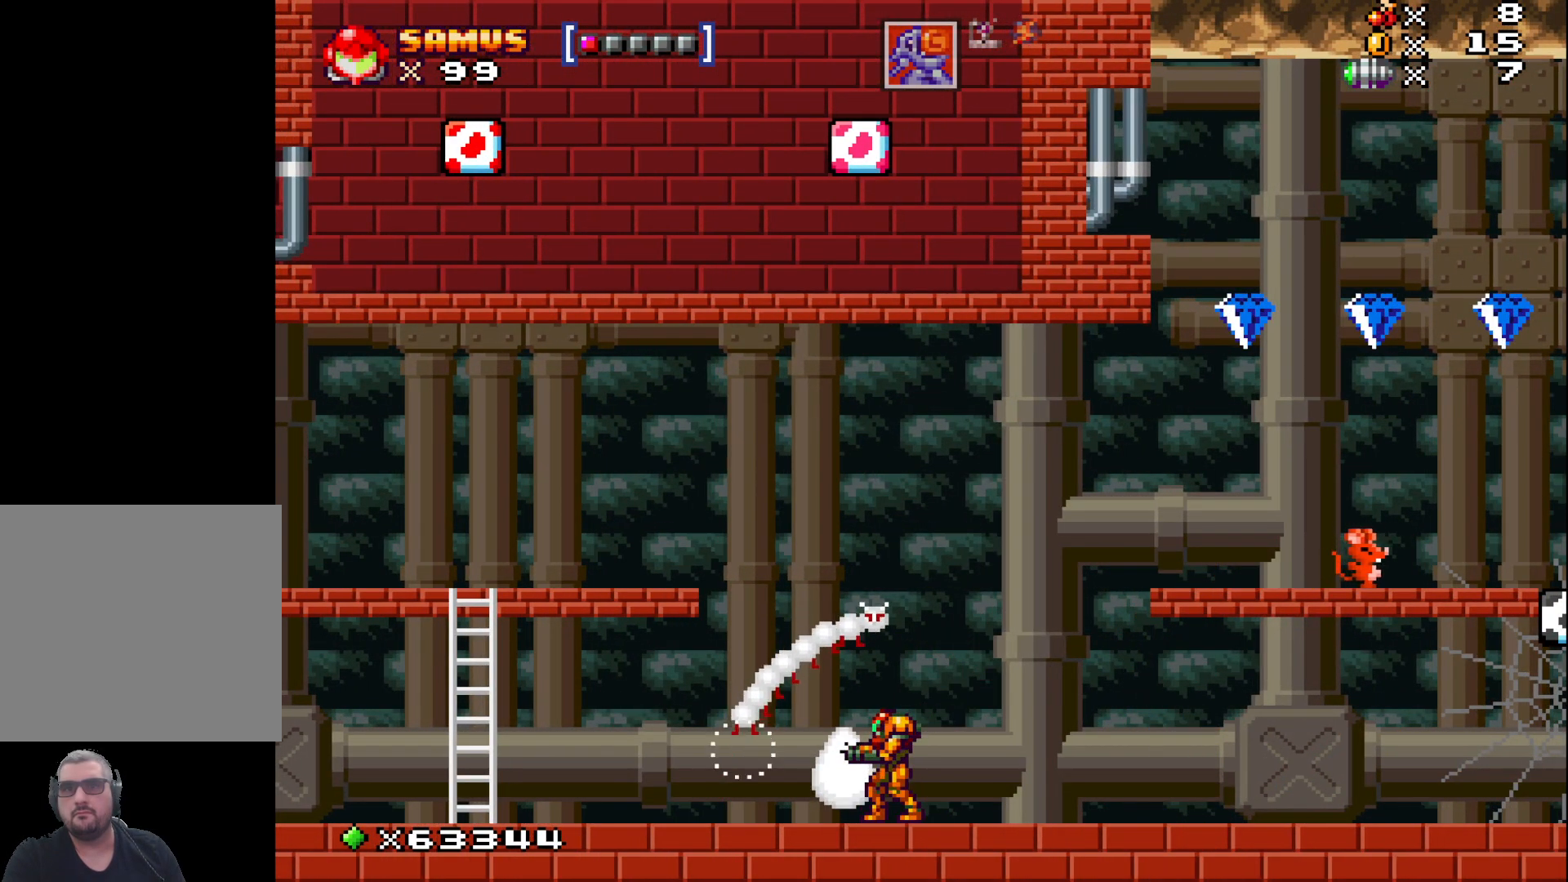
{"buttons": [], "left_stick": "left", "events": [[67, "left_stick", "up-right"], [133, "R1", "down"], [267, "R1", "up"], [333, "left_stick", "center"], [483, "left_stick", "left"]]}
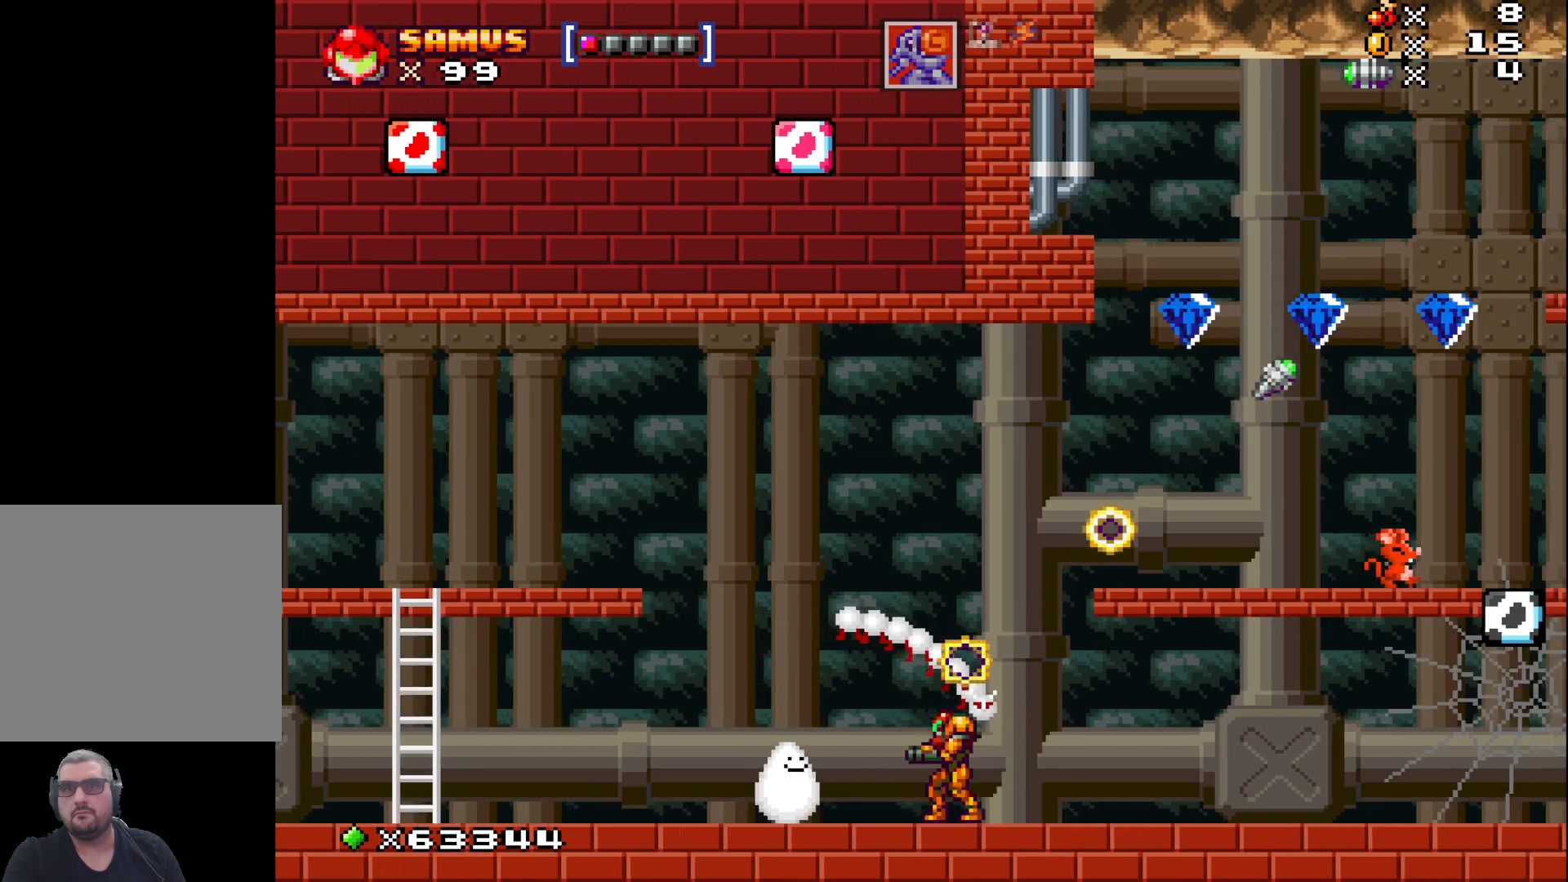
{"buttons": [], "left_stick": "right", "events": [[367, "left_stick", "center"], [467, "left_stick", "right"]]}
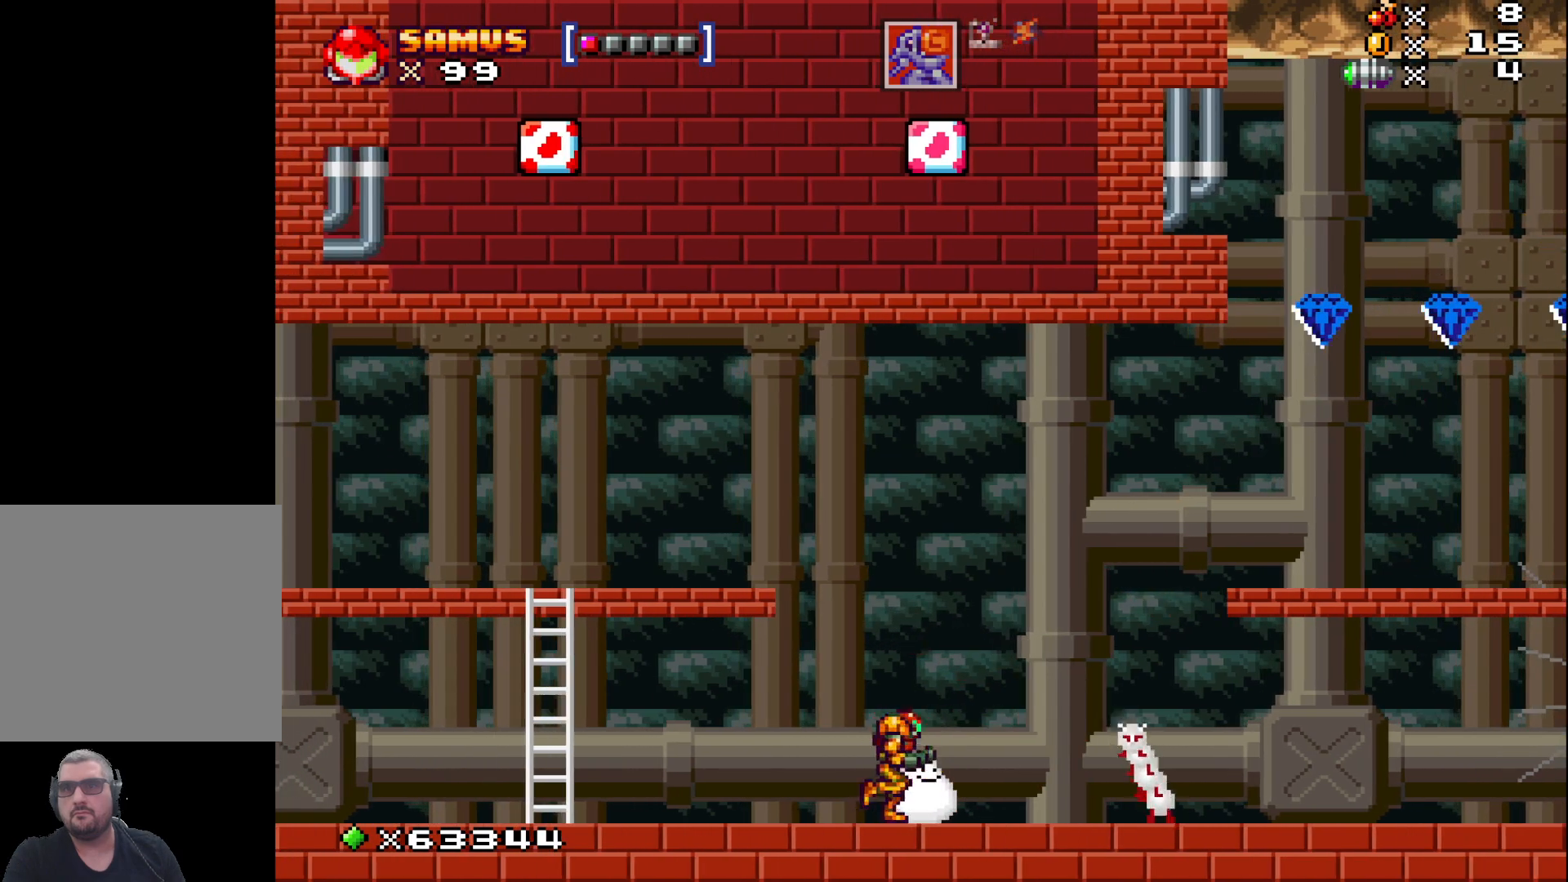
{"buttons": [], "left_stick": "up", "events": [[133, "left_stick", "center"], [383, "left_stick", "up"]]}
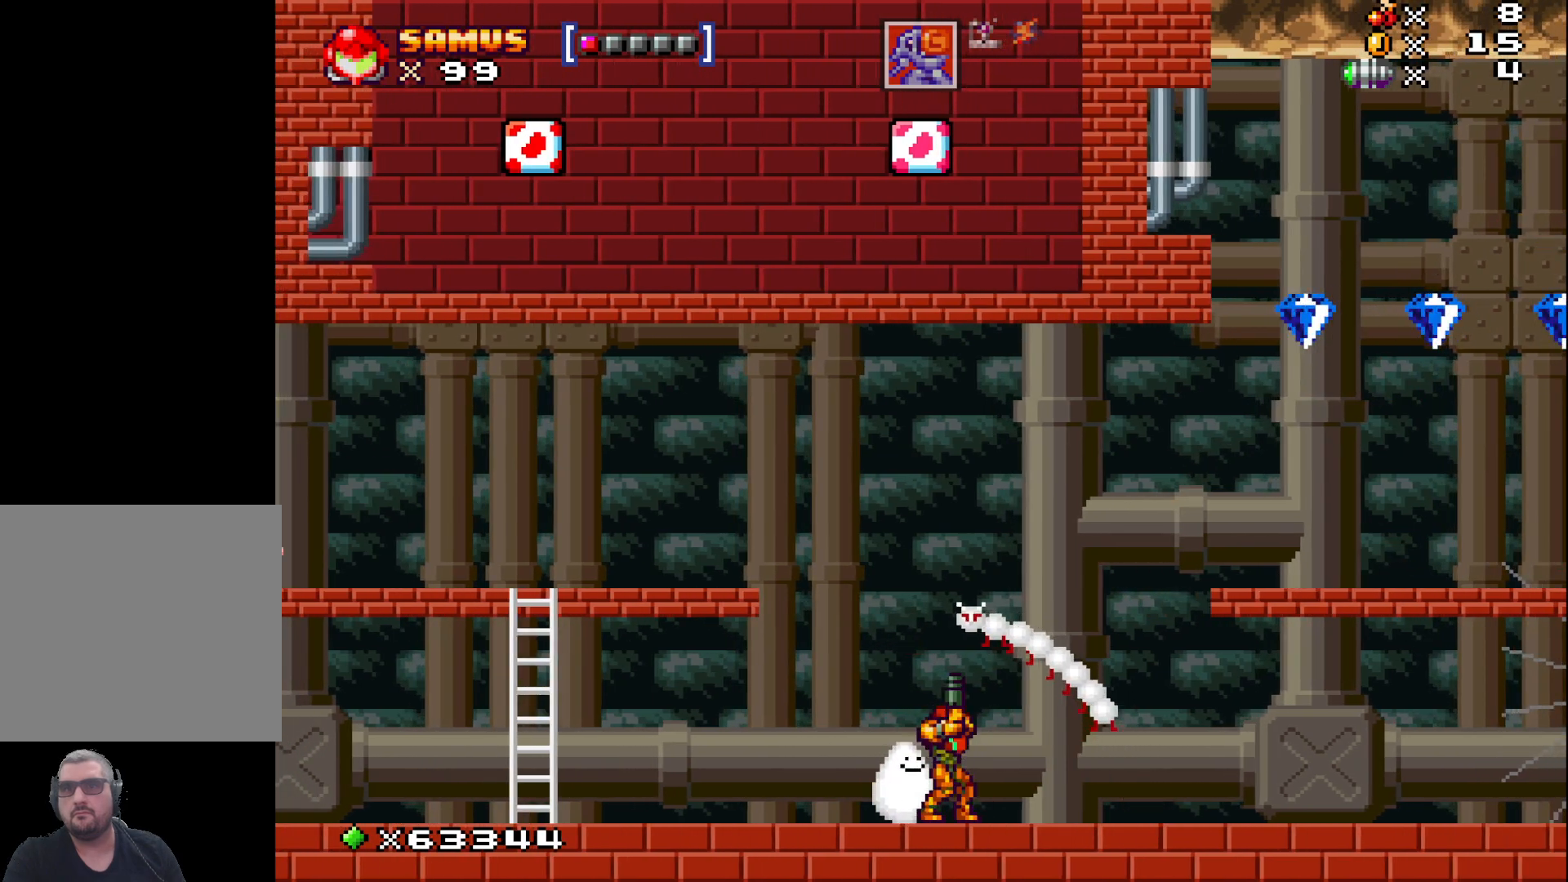
{"buttons": [], "left_stick": "right", "events": [[33, "R1", "down"], [200, "R1", "up"], [217, "left_stick", "center"], [367, "left_stick", "right"]]}
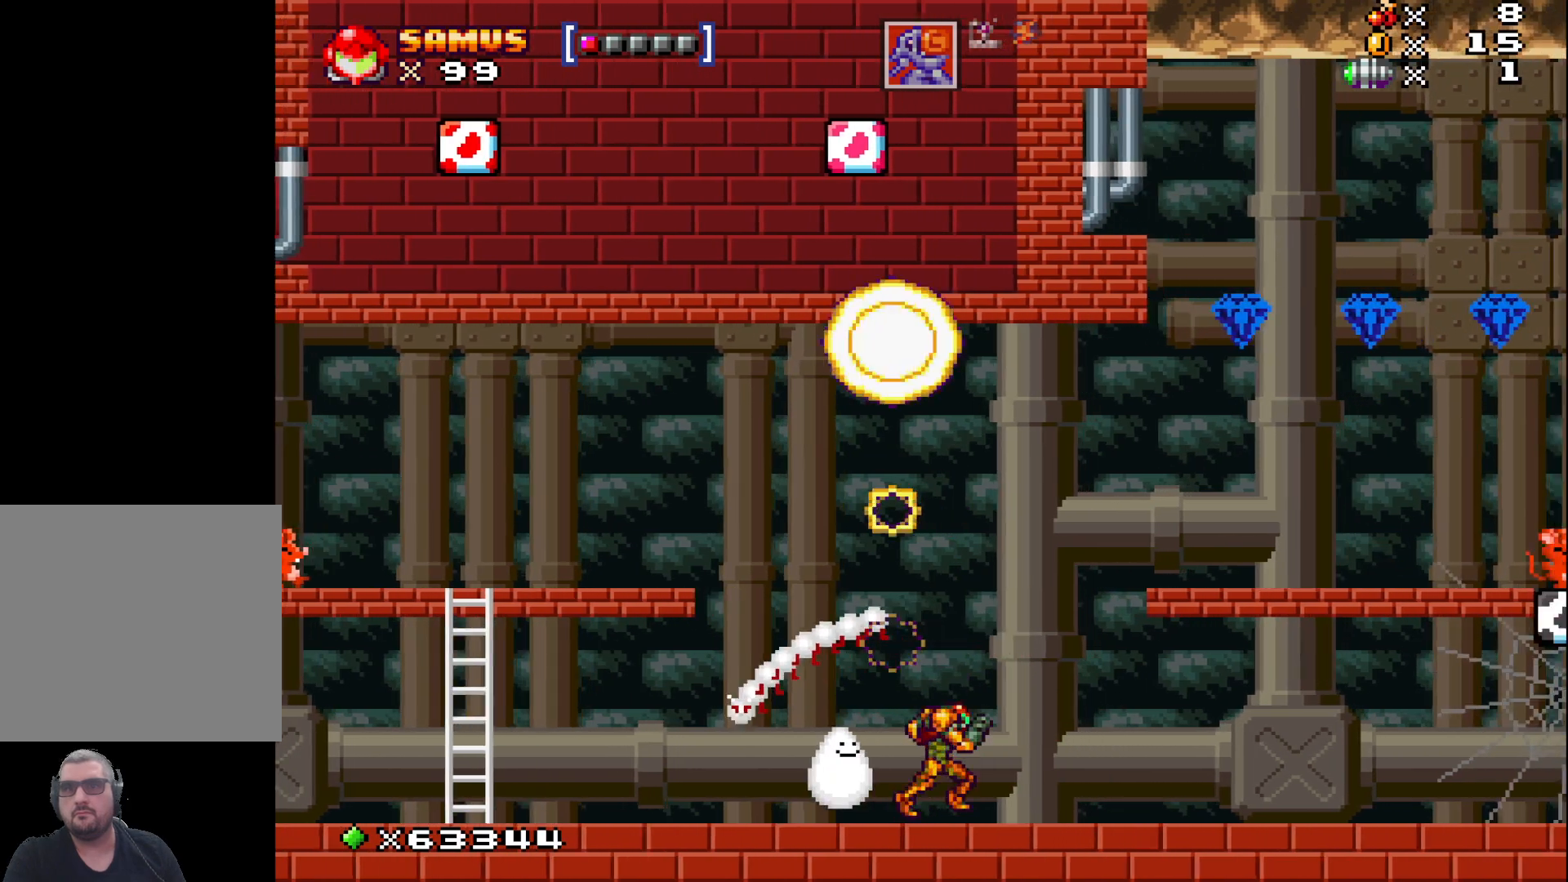
{"buttons": [], "left_stick": "right", "events": [[150, "left_stick", "center"], [483, "left_stick", "right"]]}
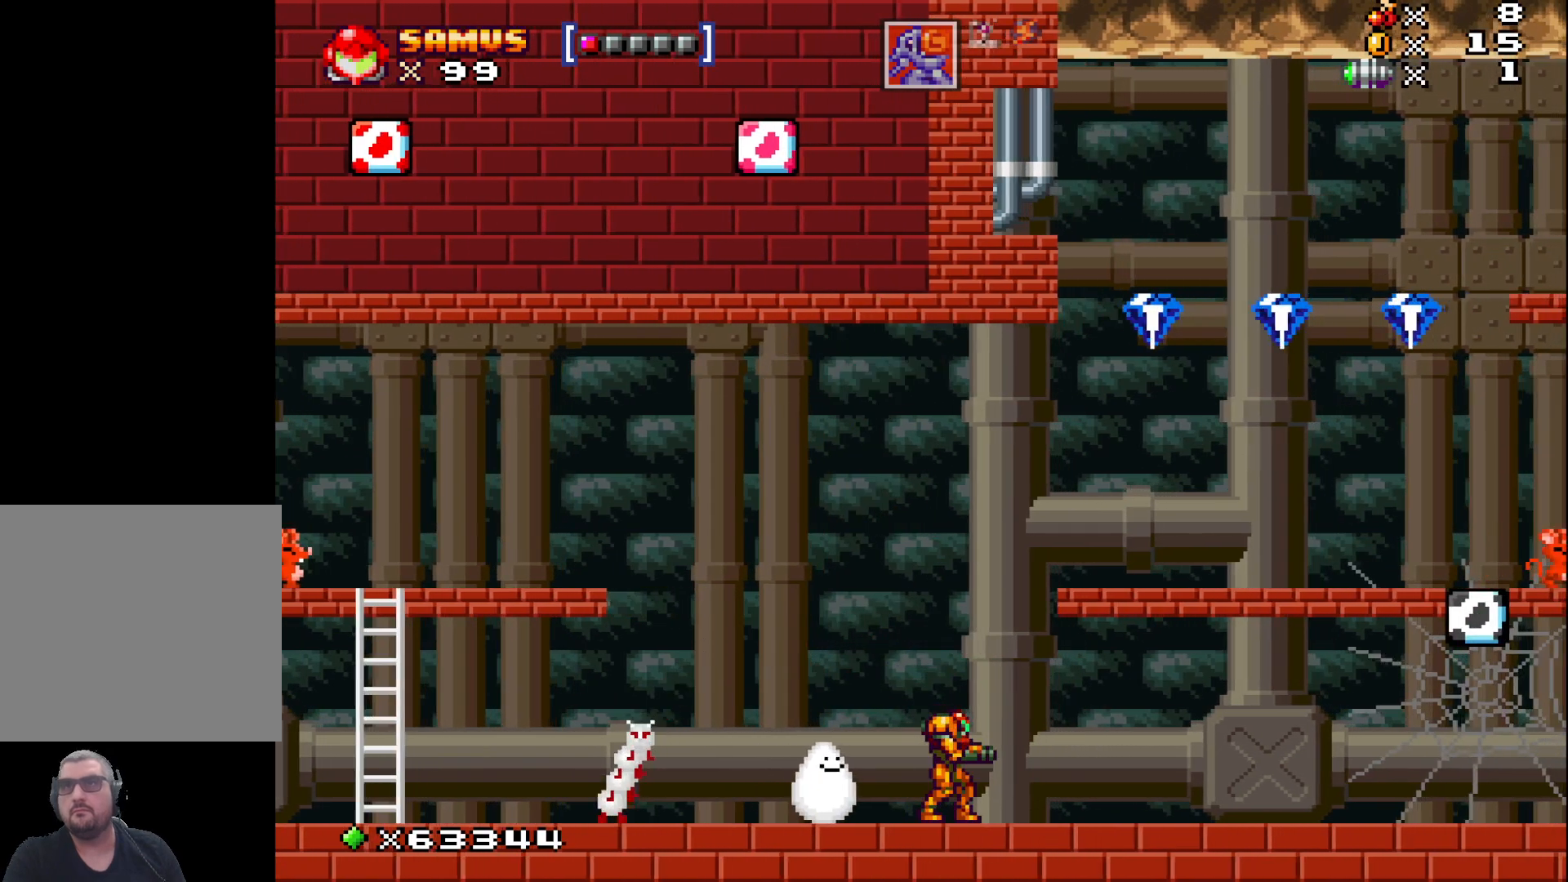
{"buttons": ["A"], "left_stick": "right", "events": [[50, "A", "down"], [100, "left_stick", "center"], [233, "left_stick", "right"]]}
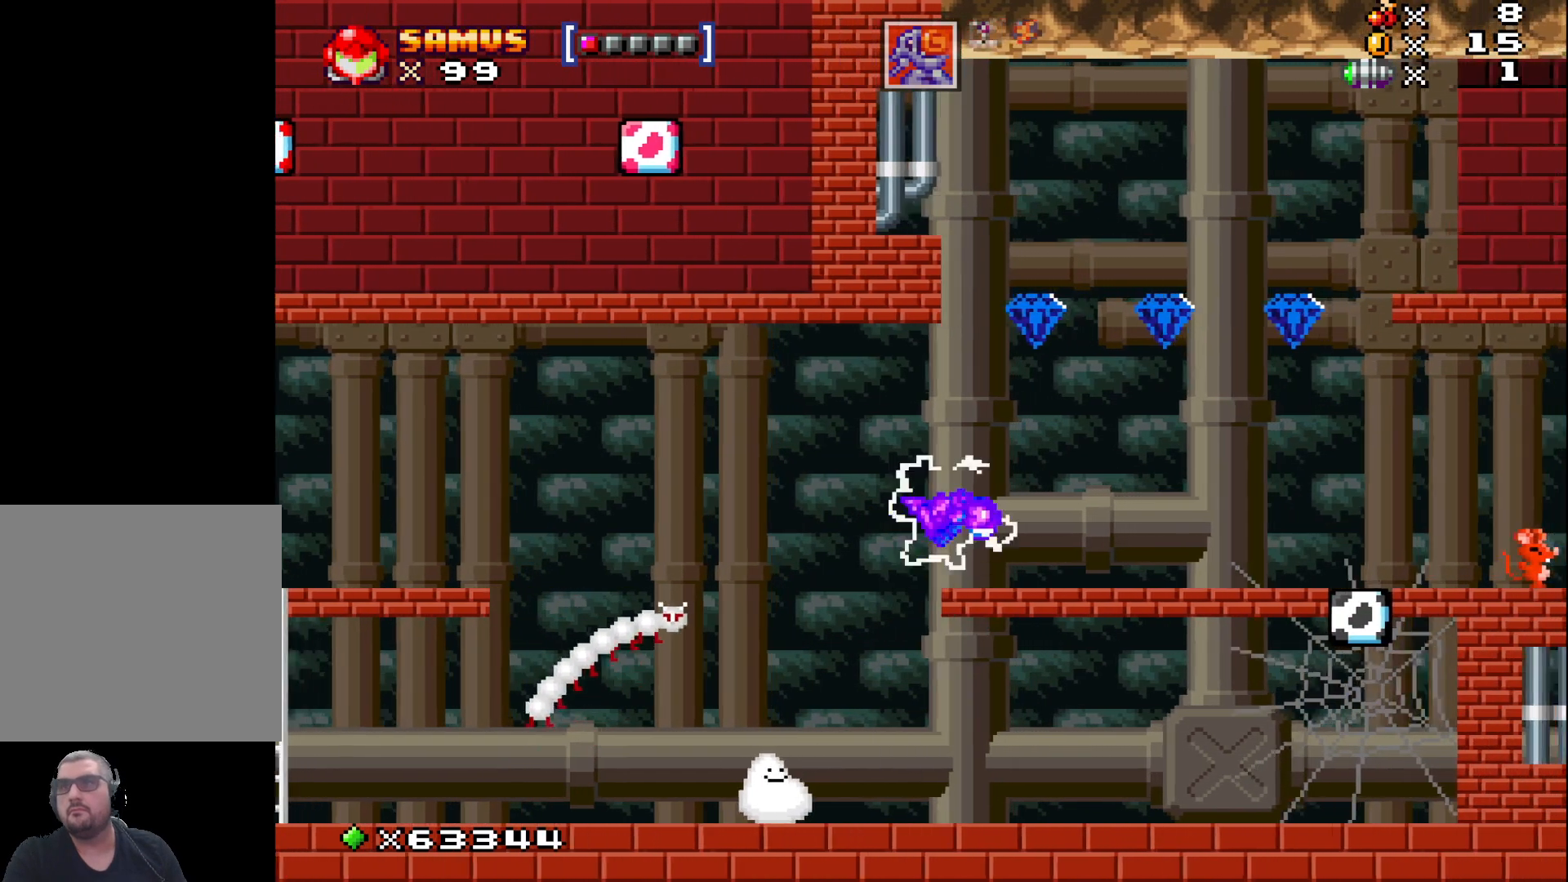
{"buttons": ["X"], "left_stick": "center", "events": [[83, "A", "up"], [267, "X", "down"], [267, "left_stick", "center"], [333, "X", "up"], [450, "X", "down"]]}
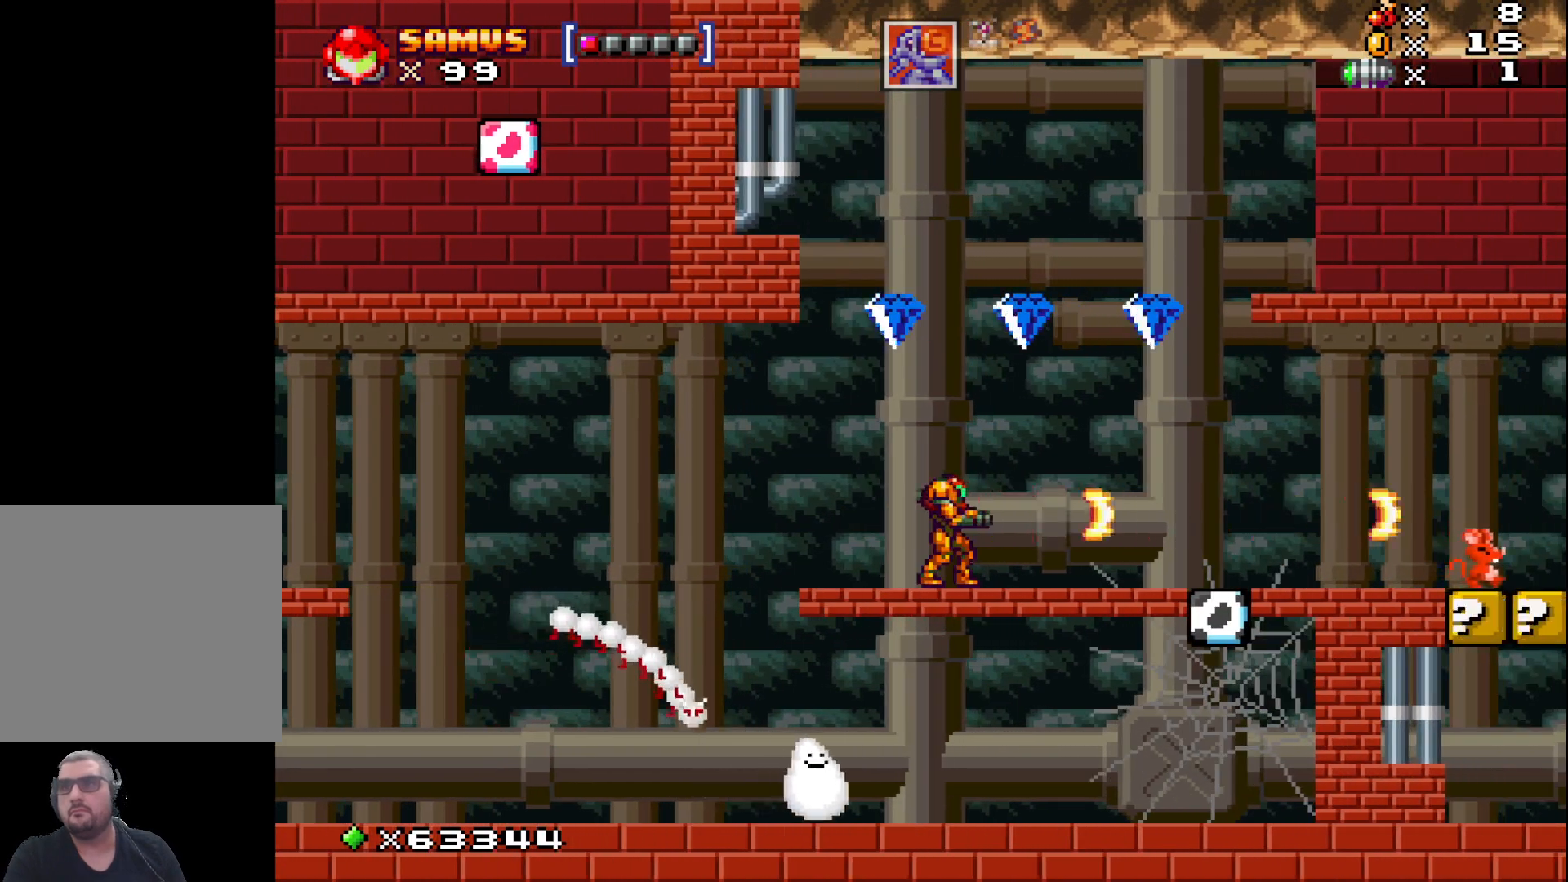
{"buttons": ["A"], "left_stick": "center", "events": [[17, "X", "up"], [117, "X", "down"], [167, "X", "up"], [283, "A", "down"]]}
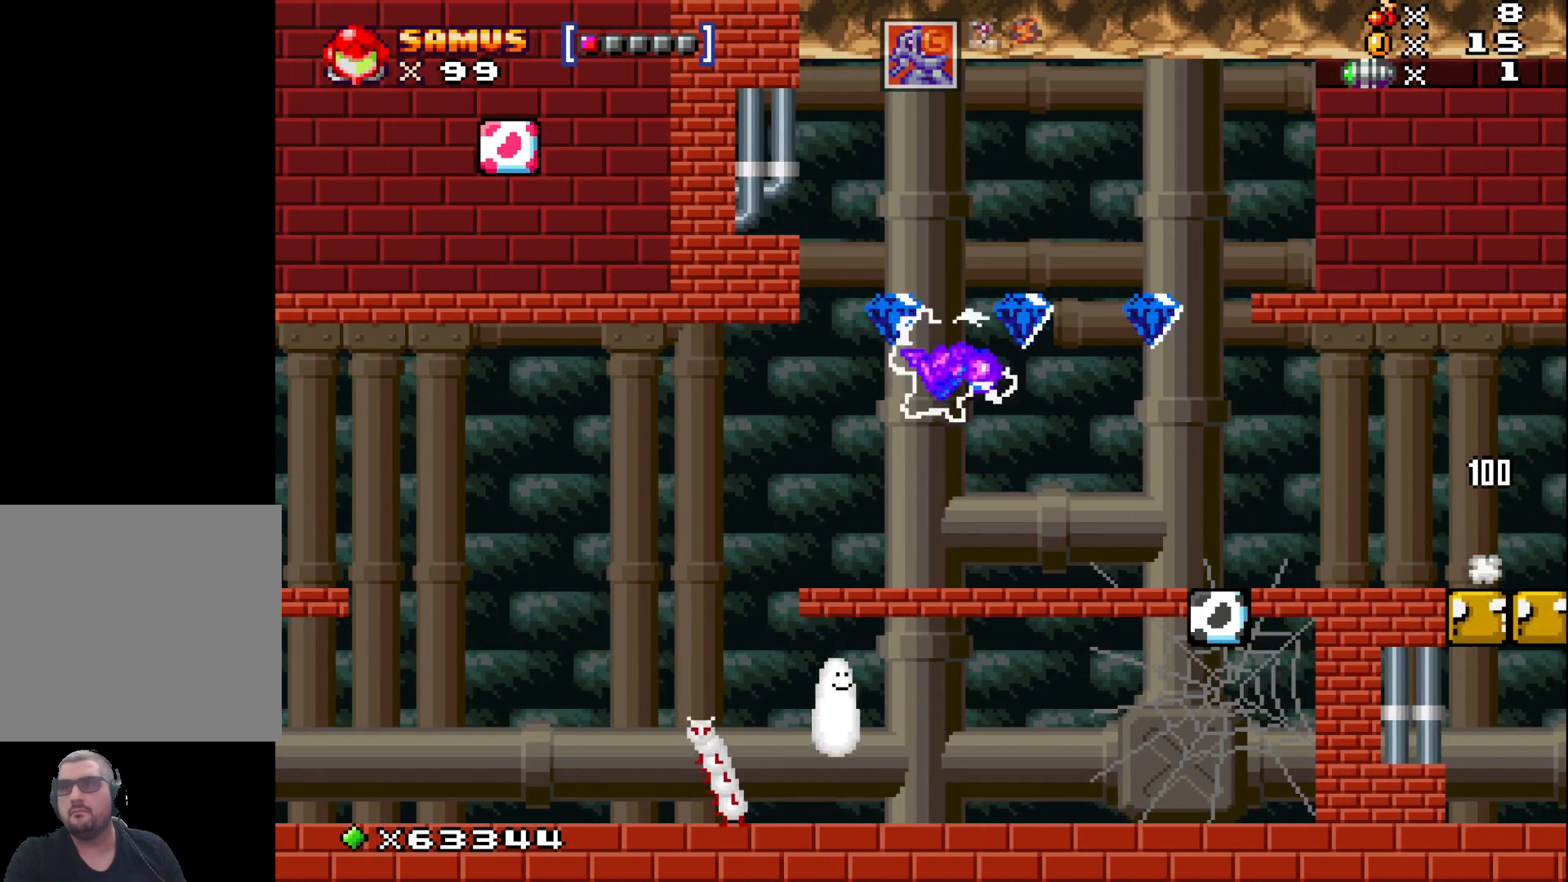
{"buttons": [], "left_stick": "right", "events": [[67, "left_stick", "right"], [267, "A", "up"]]}
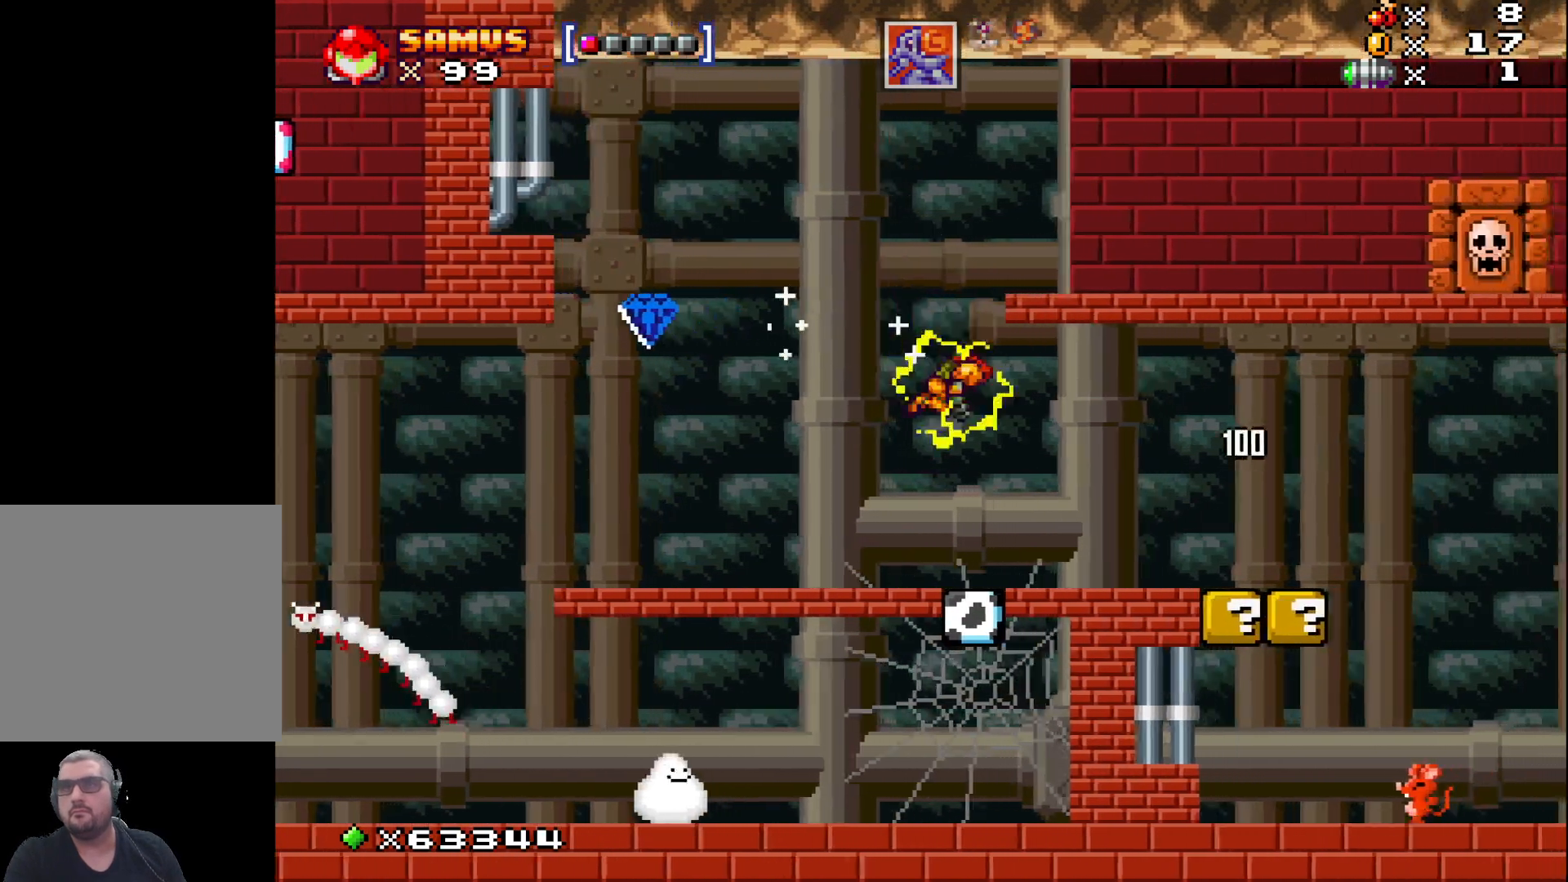
{"buttons": ["A"], "left_stick": "left", "events": [[17, "left_stick", "center"], [83, "left_stick", "left"], [283, "A", "down"]]}
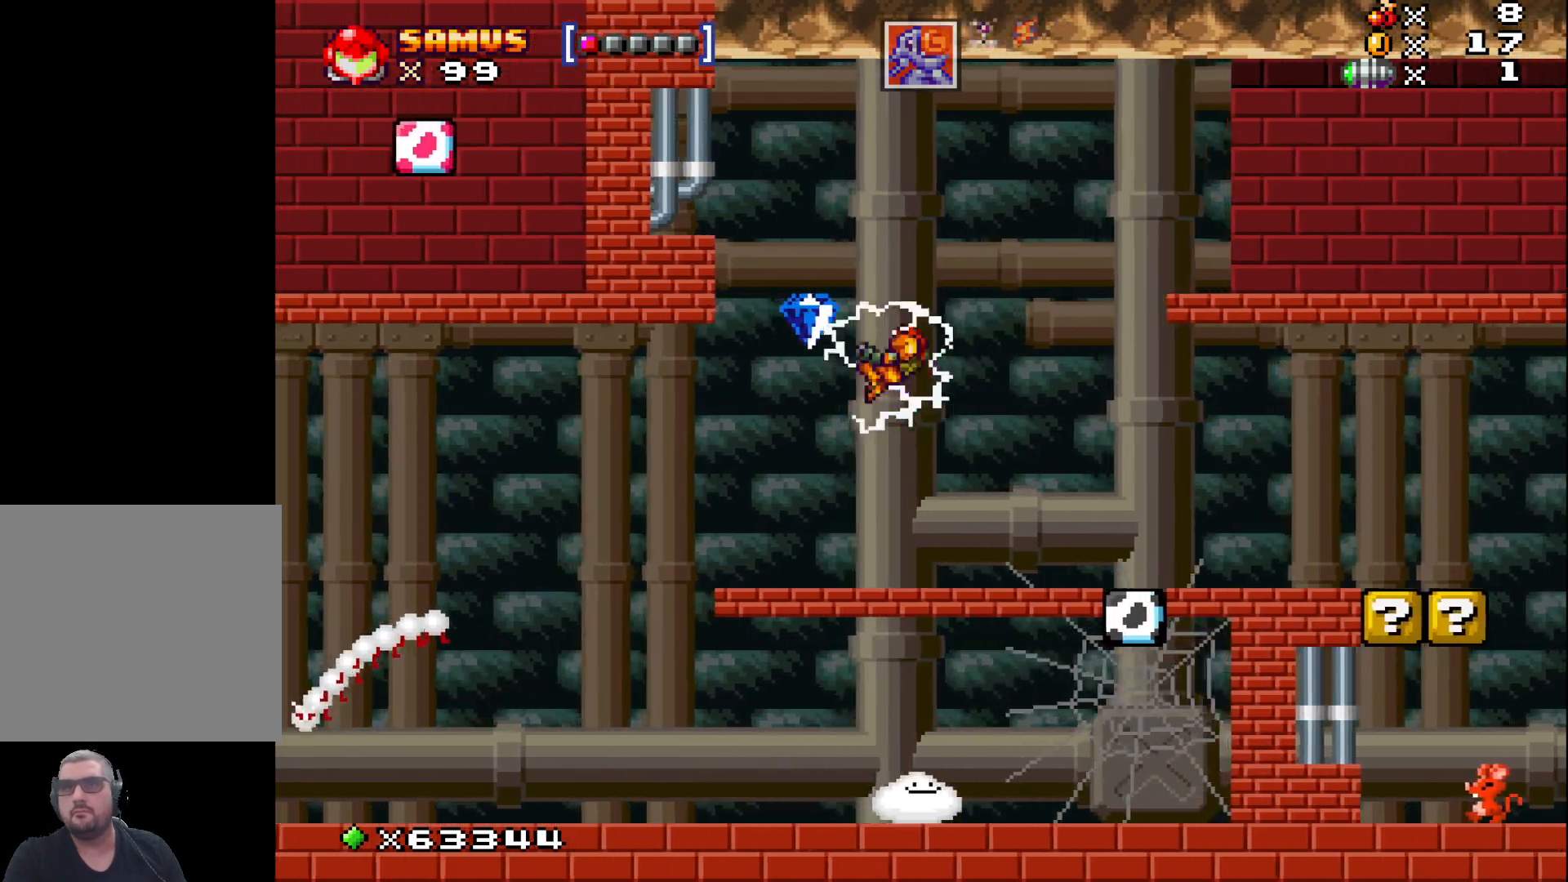
{"buttons": [], "left_stick": "left", "events": [[183, "left_stick", "center"], [267, "A", "up"], [350, "left_stick", "left"]]}
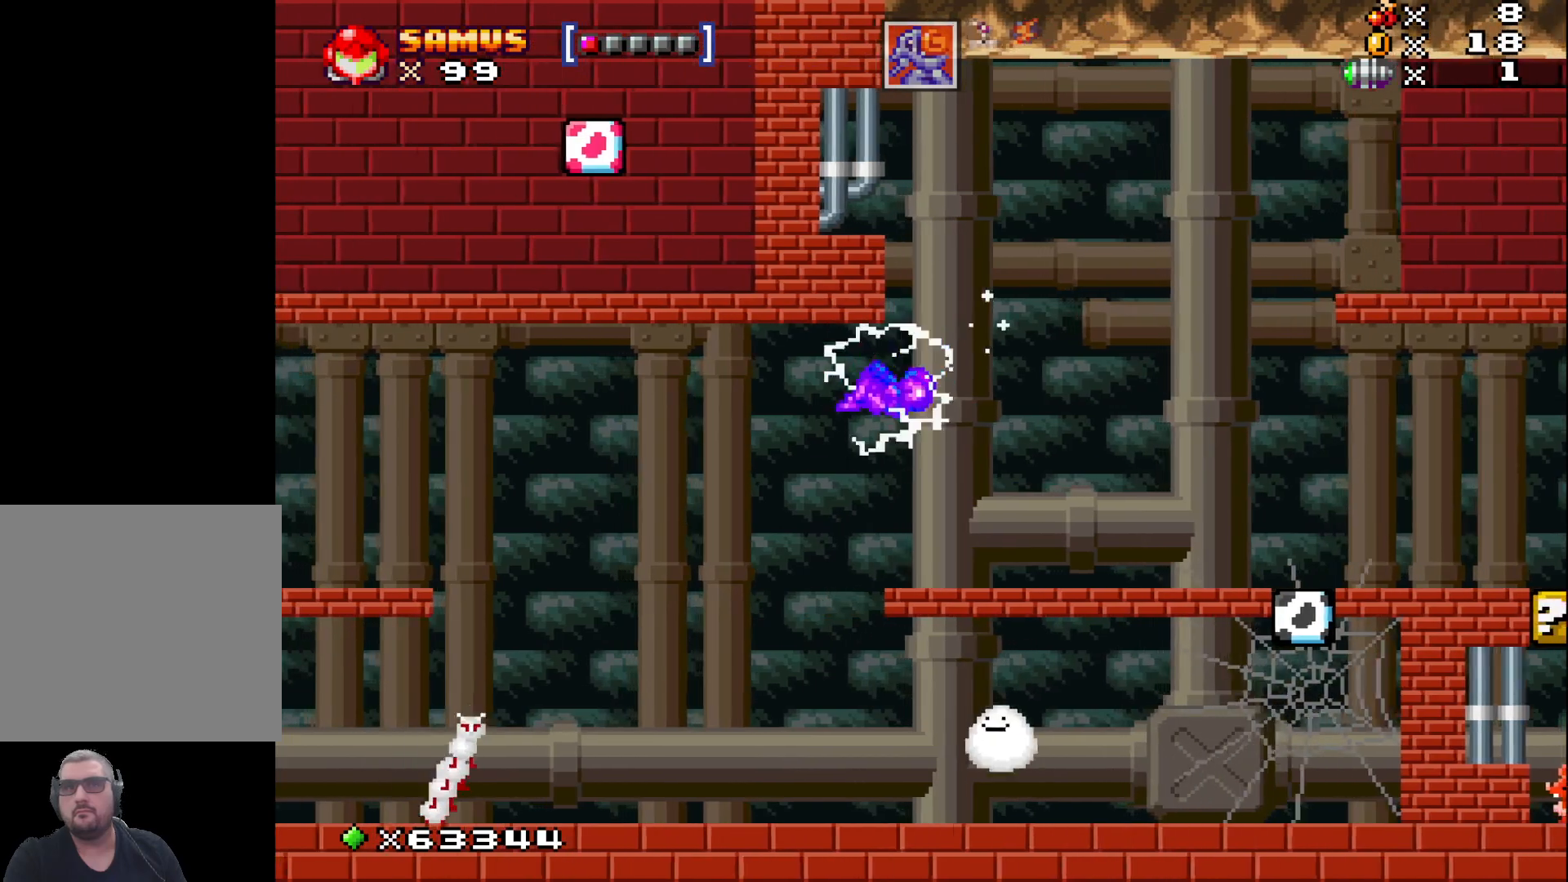
{"buttons": [], "left_stick": "center", "events": [[167, "left_stick", "center"]]}
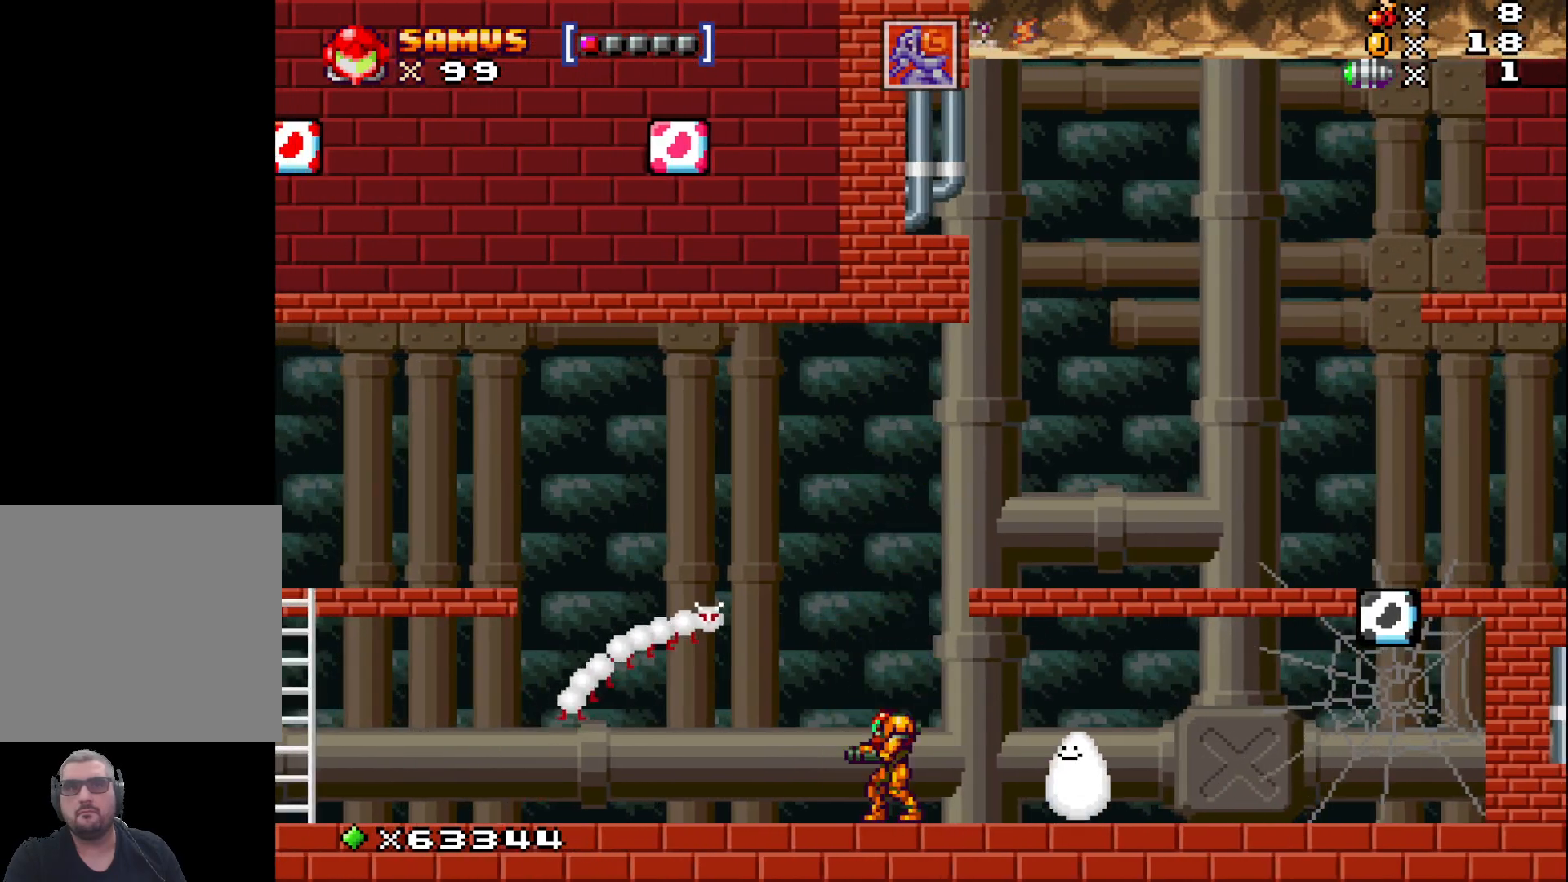
{"buttons": [], "left_stick": "right", "events": [[17, "left_stick", "right"]]}
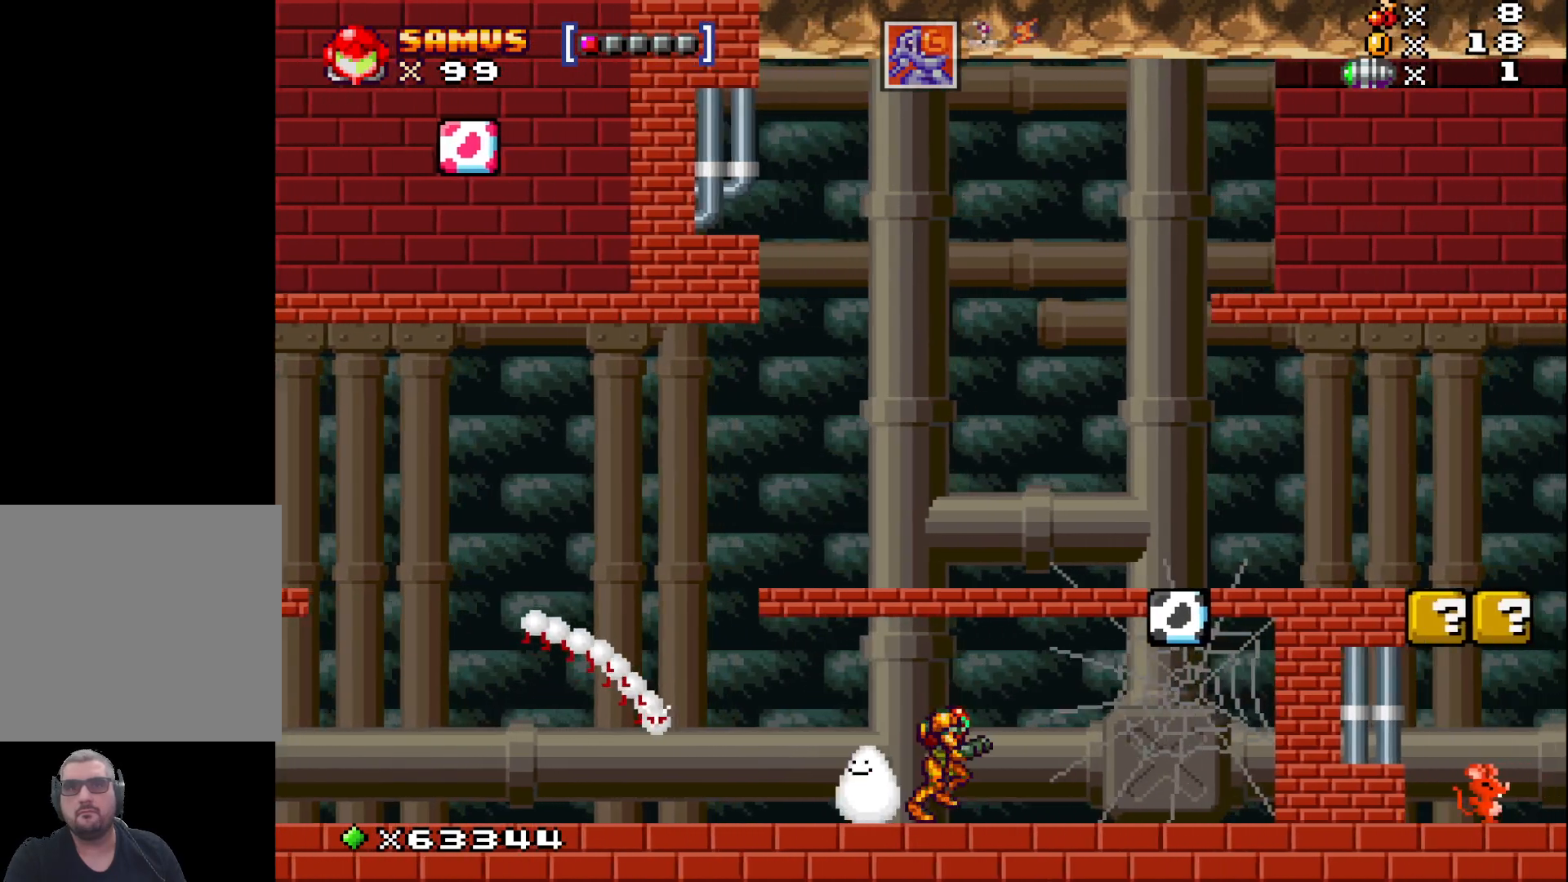
{"buttons": [], "left_stick": "up-left", "events": [[350, "left_stick", "up-left"]]}
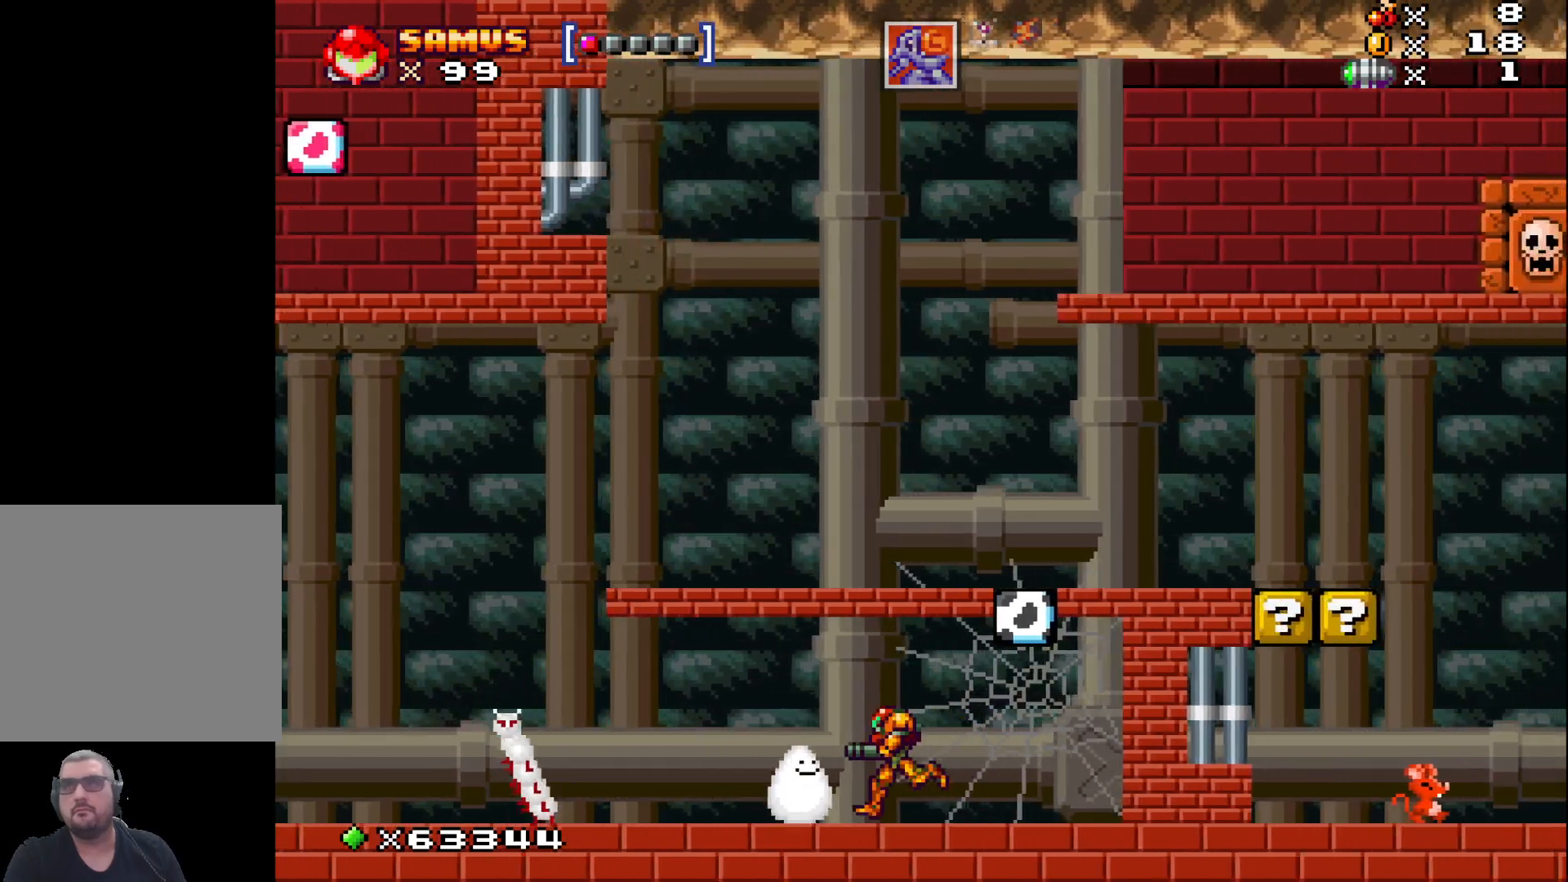
{"buttons": [], "left_stick": "center", "events": [[217, "left_stick", "center"]]}
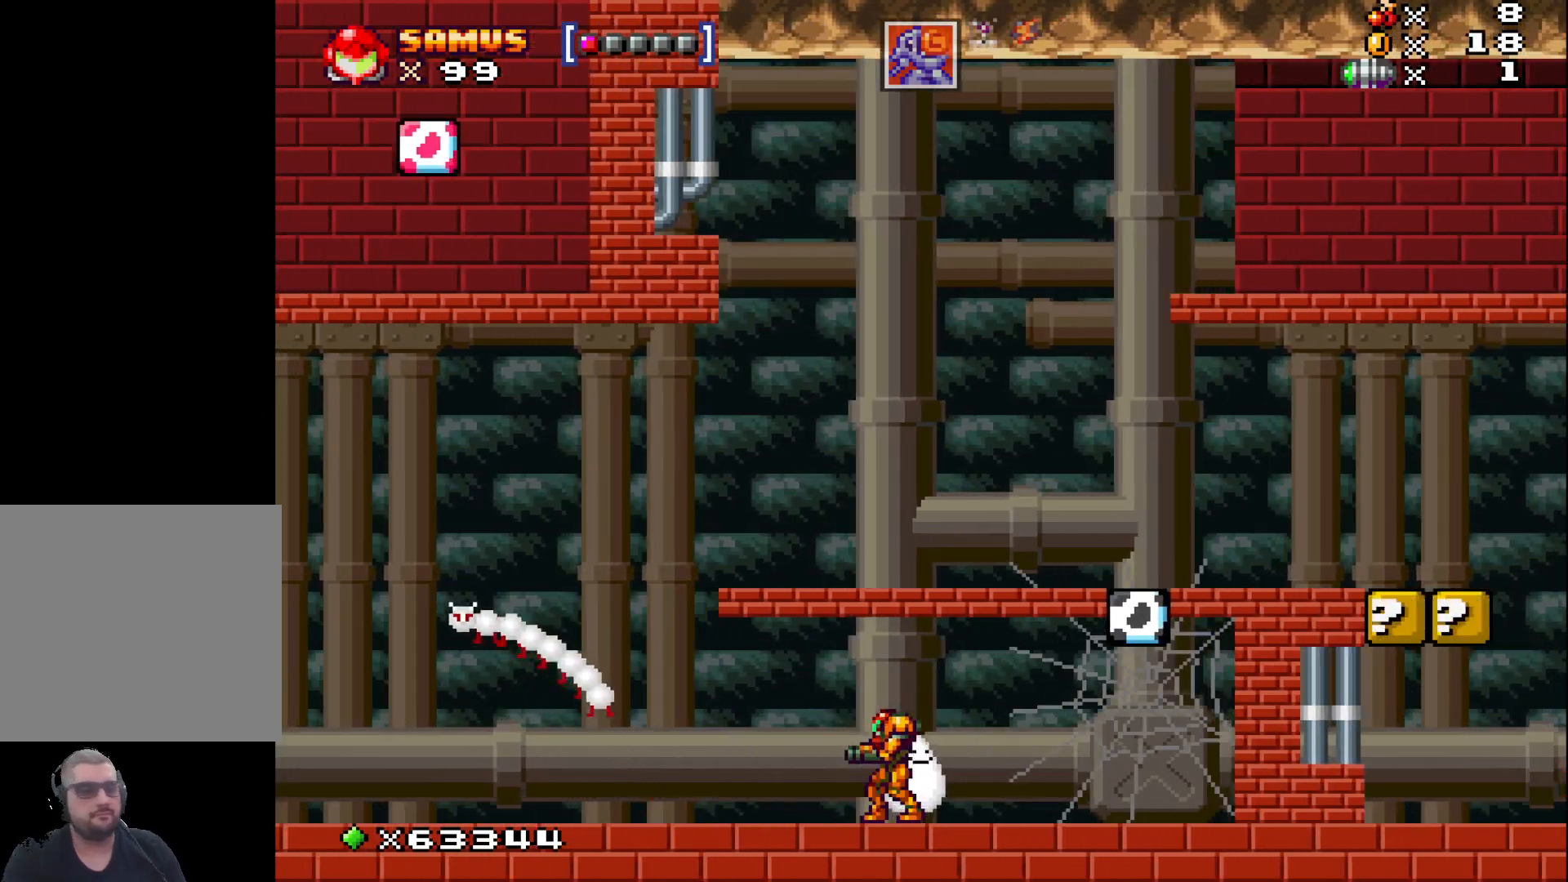
{"buttons": [], "left_stick": "center", "events": []}
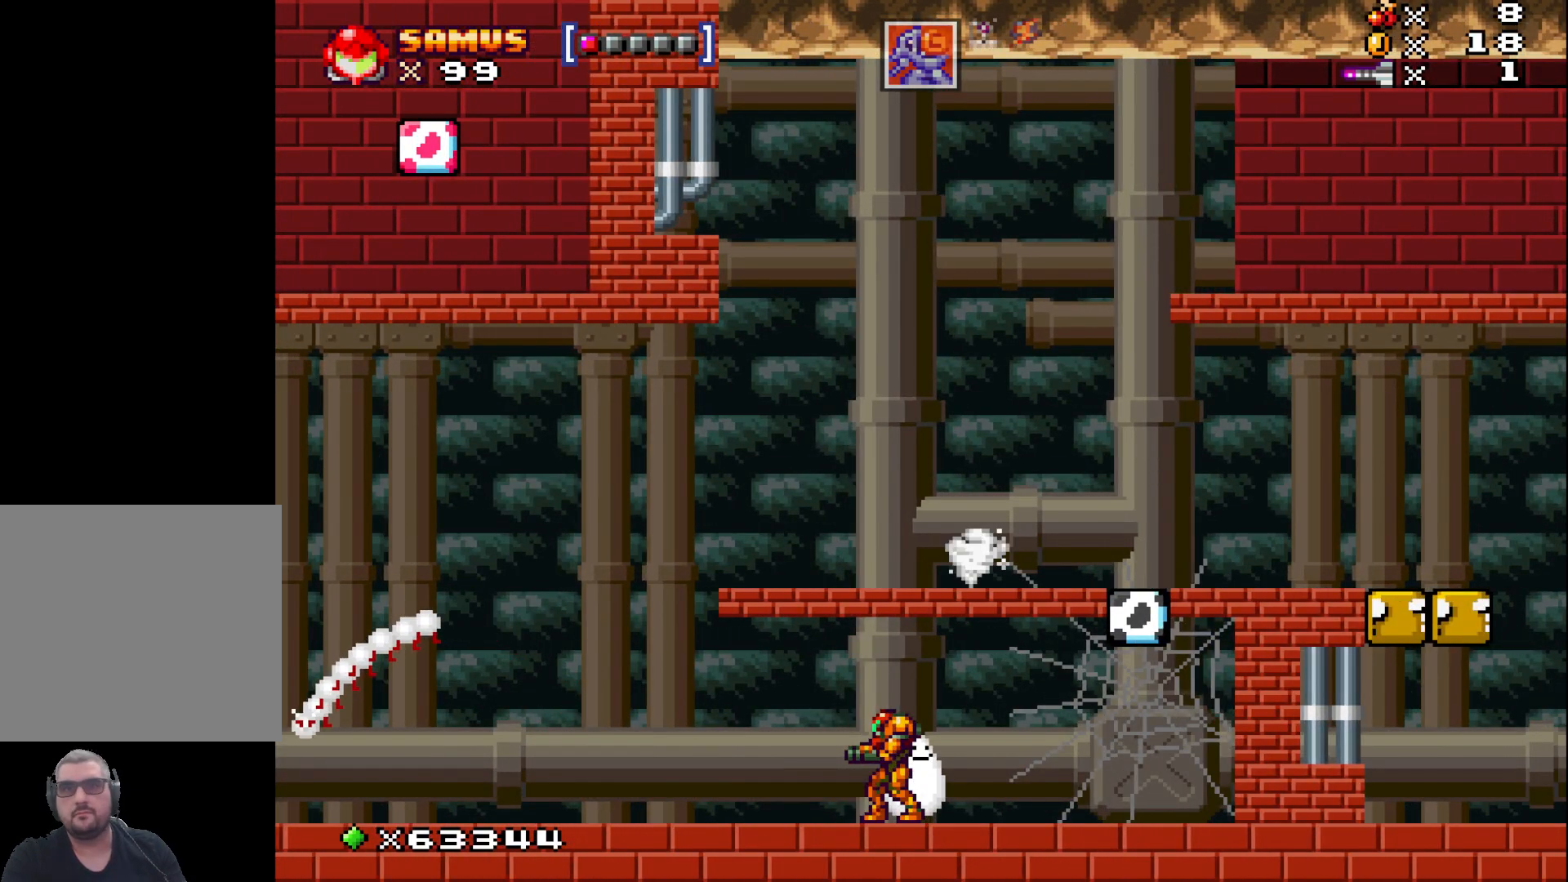
{"buttons": [], "left_stick": "center", "events": []}
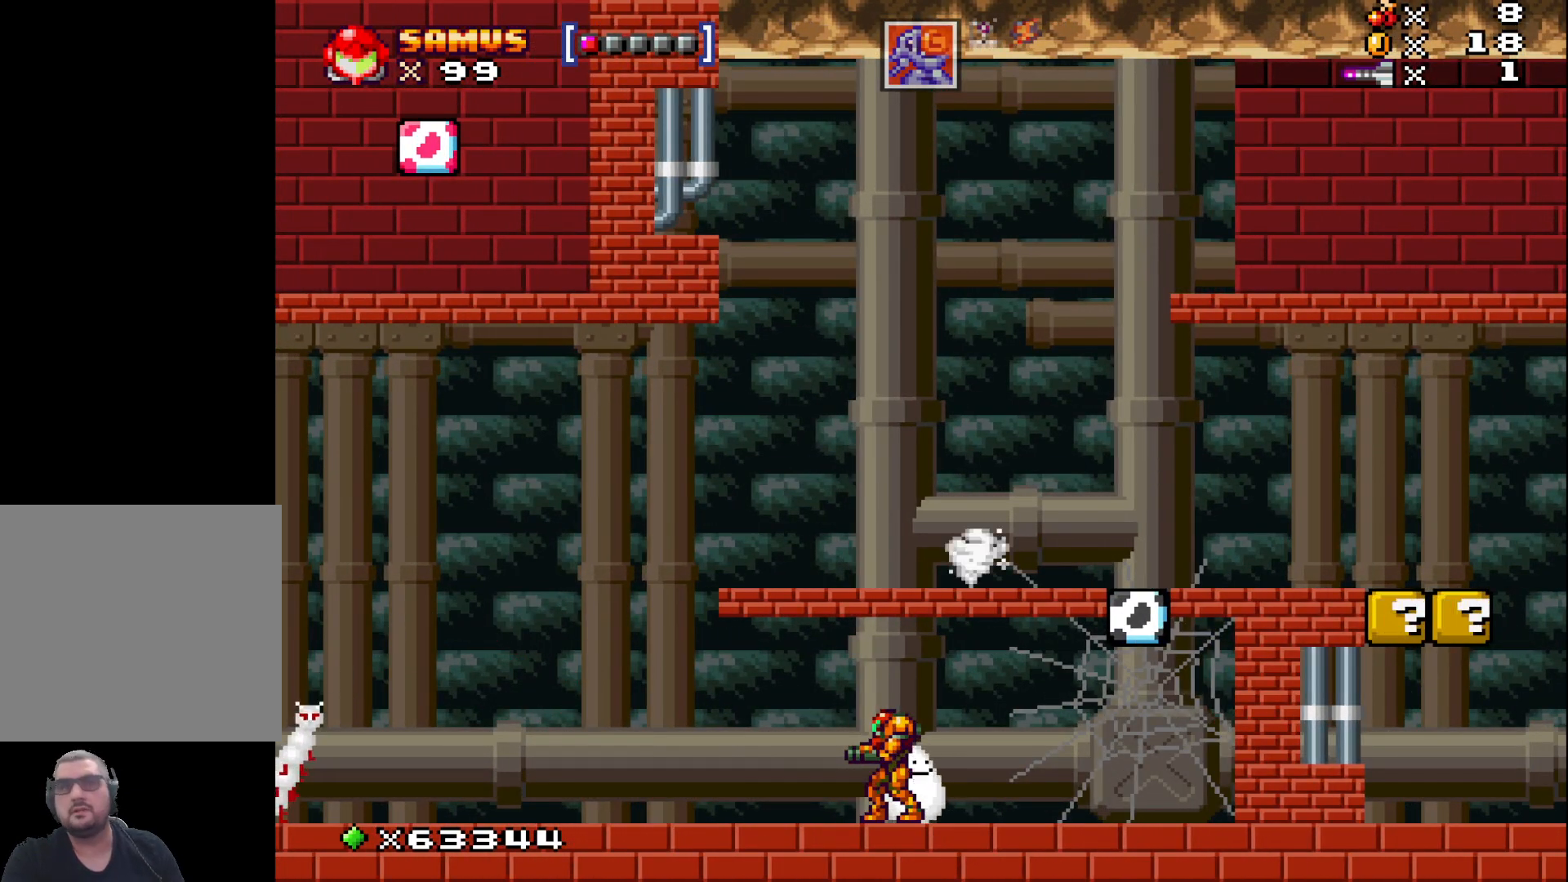
{"buttons": [], "left_stick": "center", "events": [[83, "left_stick", "left"], [217, "left_stick", "center"]]}
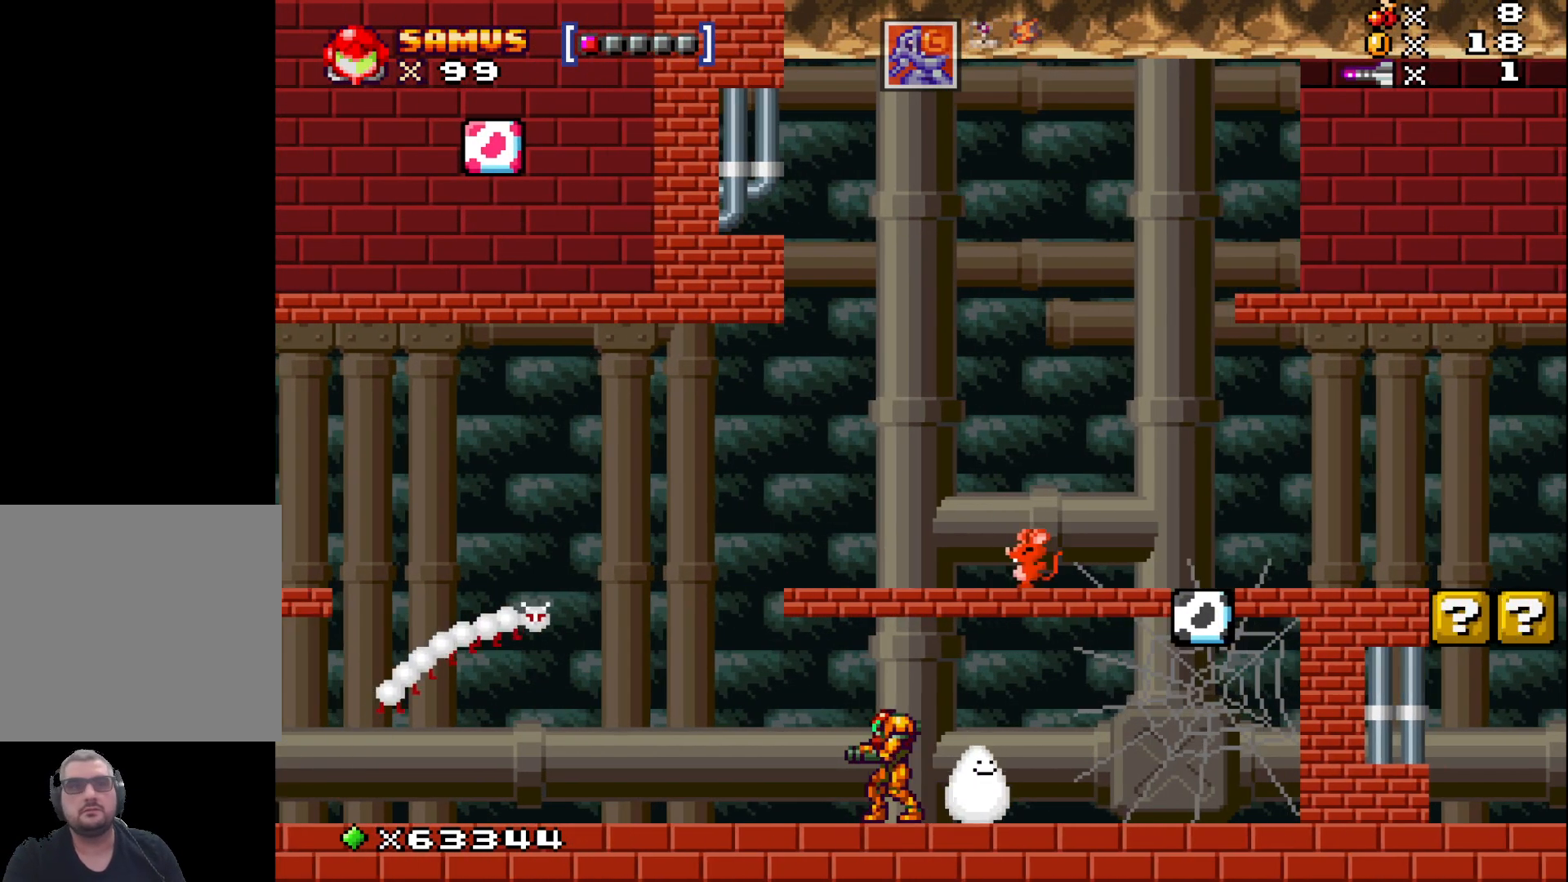
{"buttons": [], "left_stick": "center", "events": [[367, "R1", "down"], [467, "R1", "up"]]}